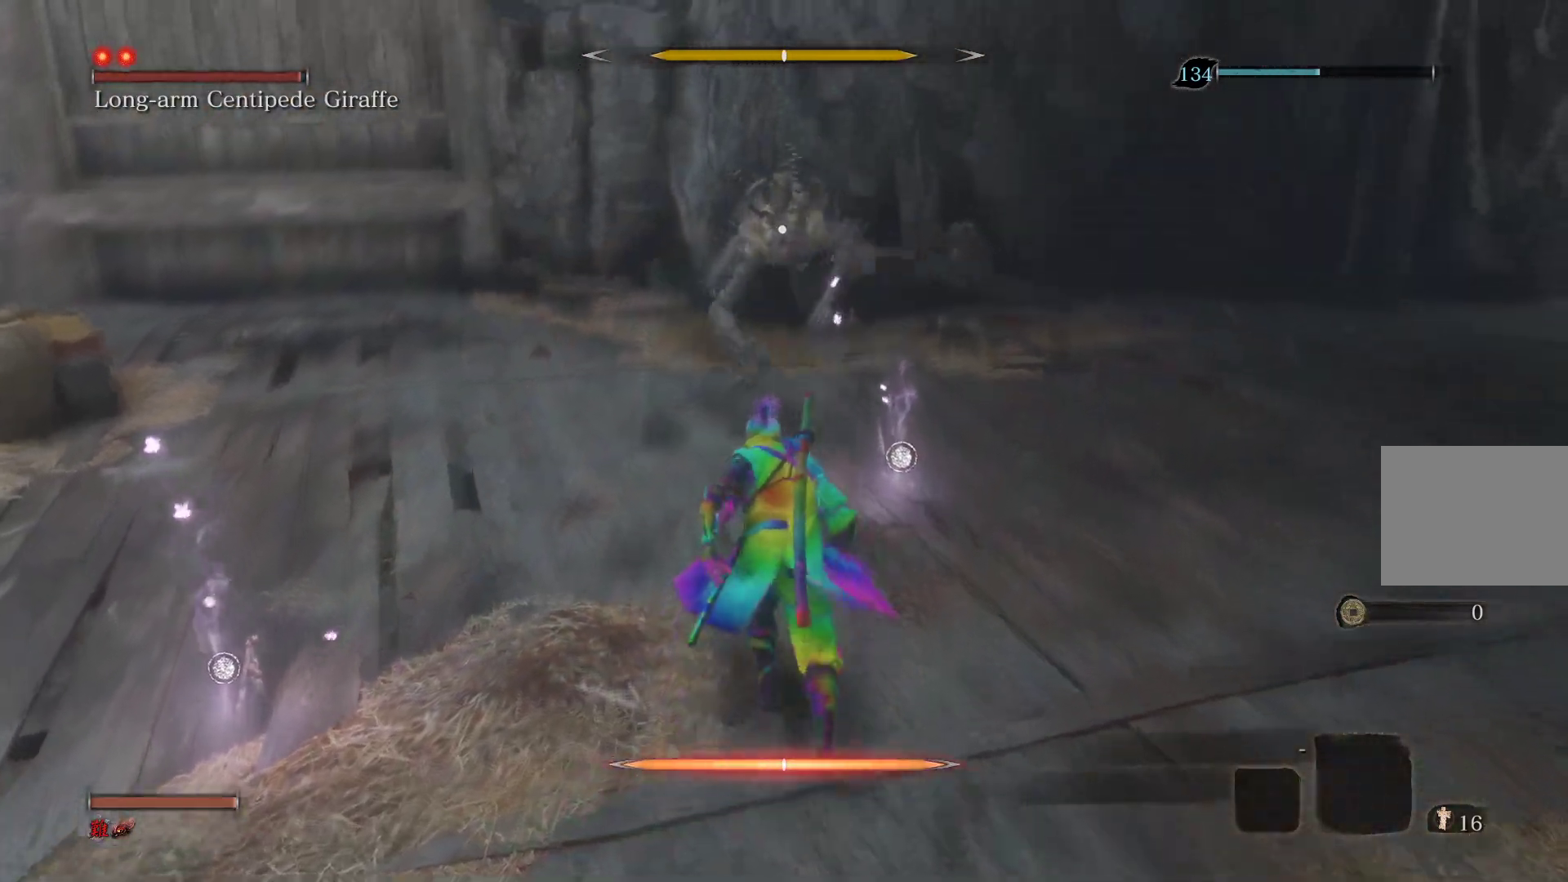
Gameplay with a controller (PlayStation layout); each line is a JSON object with the inputs held at the frame after it. "events" lists button and stick changes between this image and that frame as [ms after this image, input, new state], when the widget could be followed in between.
{"buttons": [], "left_stick": "center", "right_stick": "center", "events": [[500, "left_stick", "center"]]}
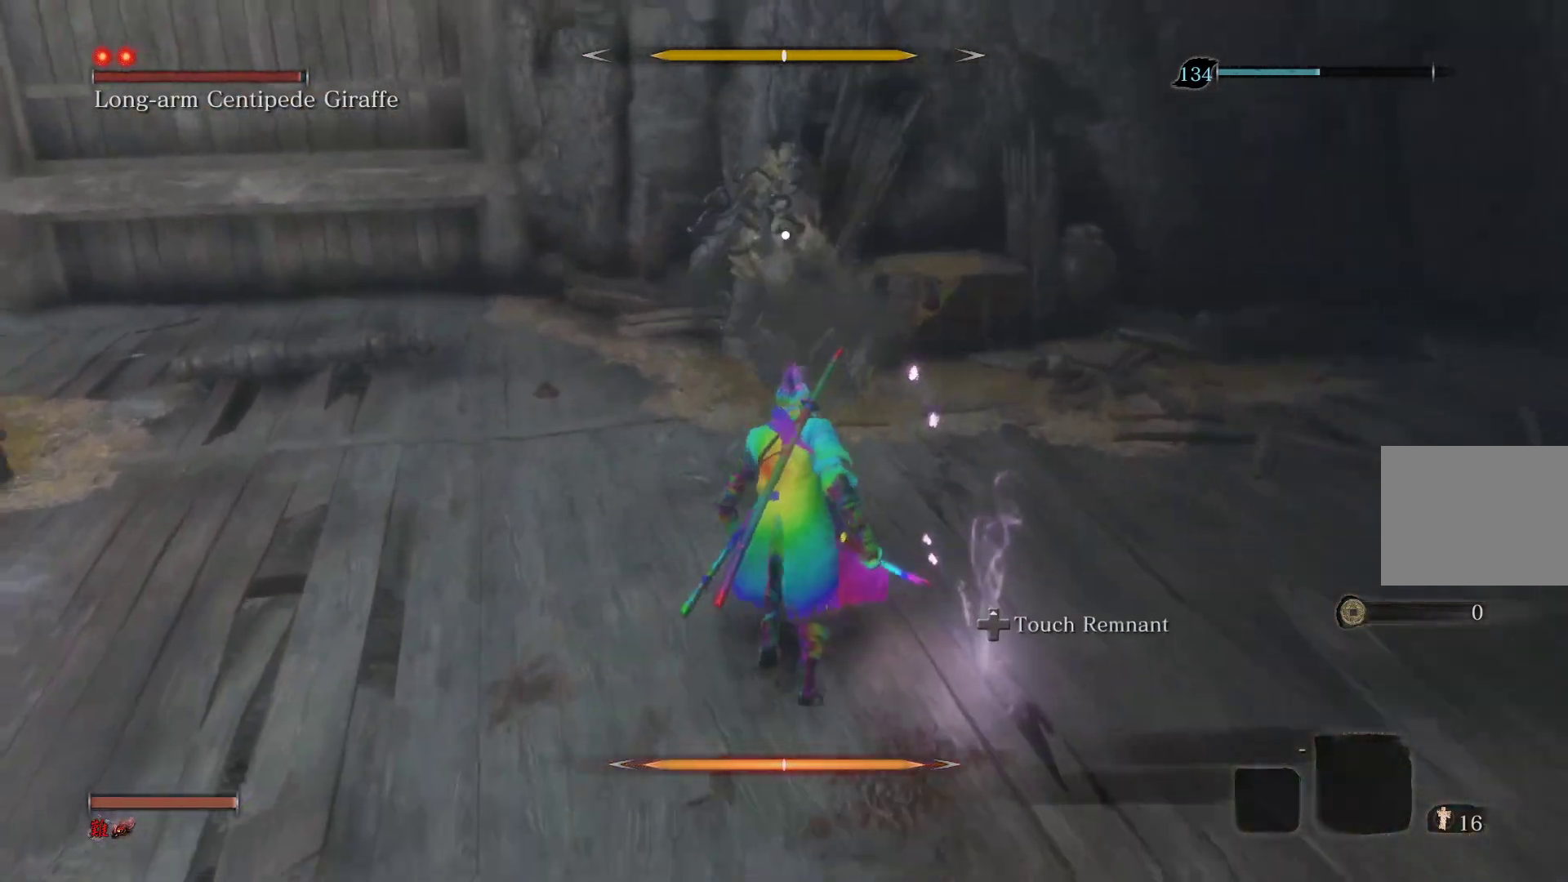
{"buttons": ["CROSS"], "left_stick": "center", "right_stick": "center", "events": [[500, "CROSS", "down"]]}
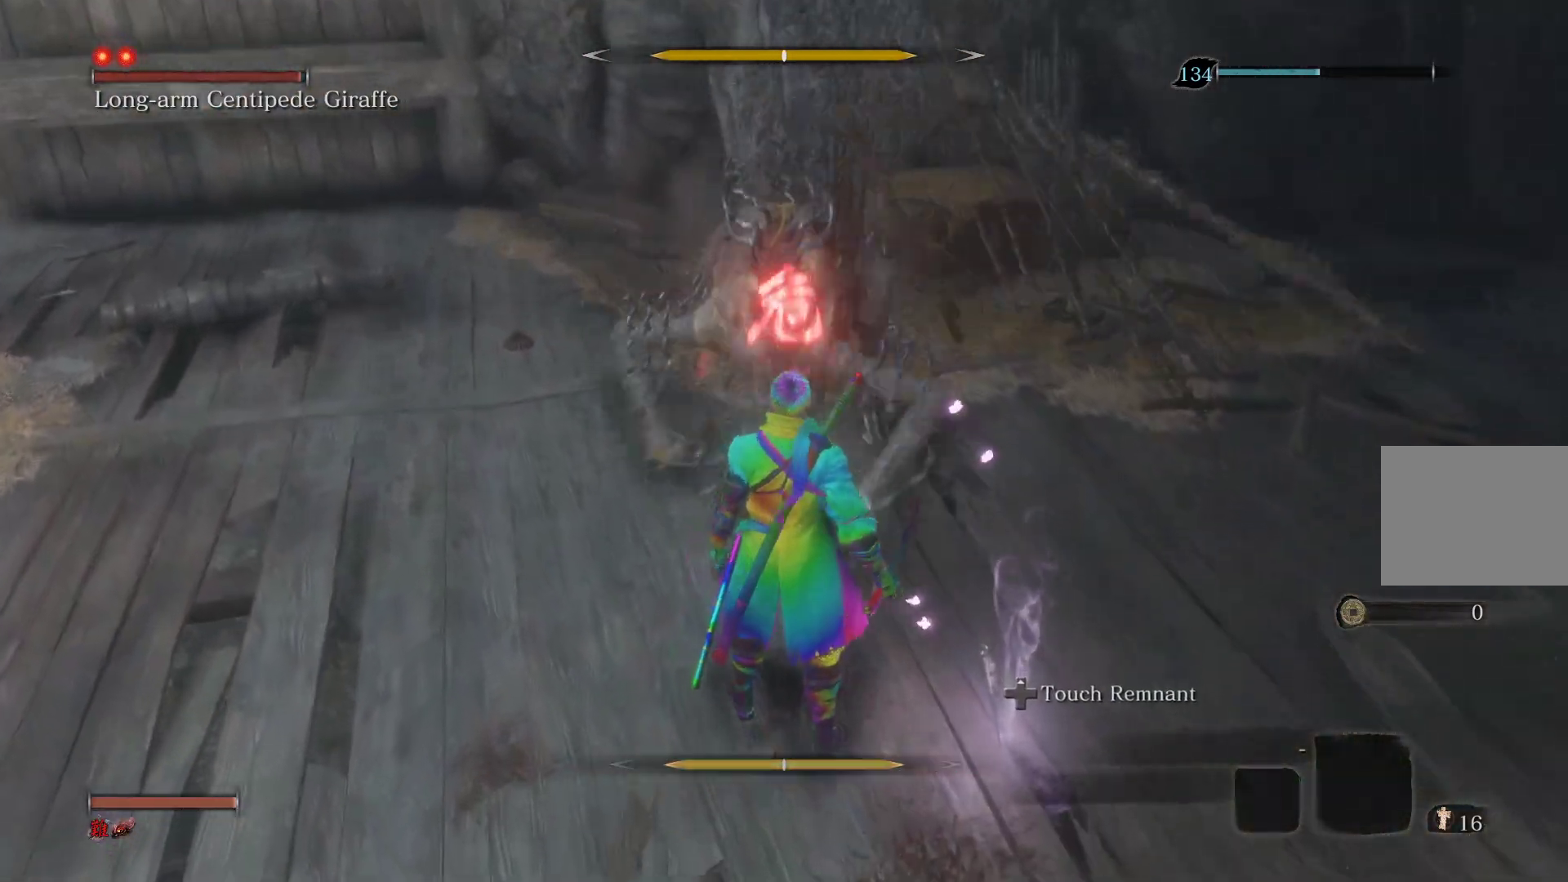
{"buttons": ["CROSS"], "left_stick": "center", "right_stick": "center", "events": [[117, "CROSS", "up"], [283, "CROSS", "down"], [383, "CROSS", "up"], [467, "CROSS", "down"]]}
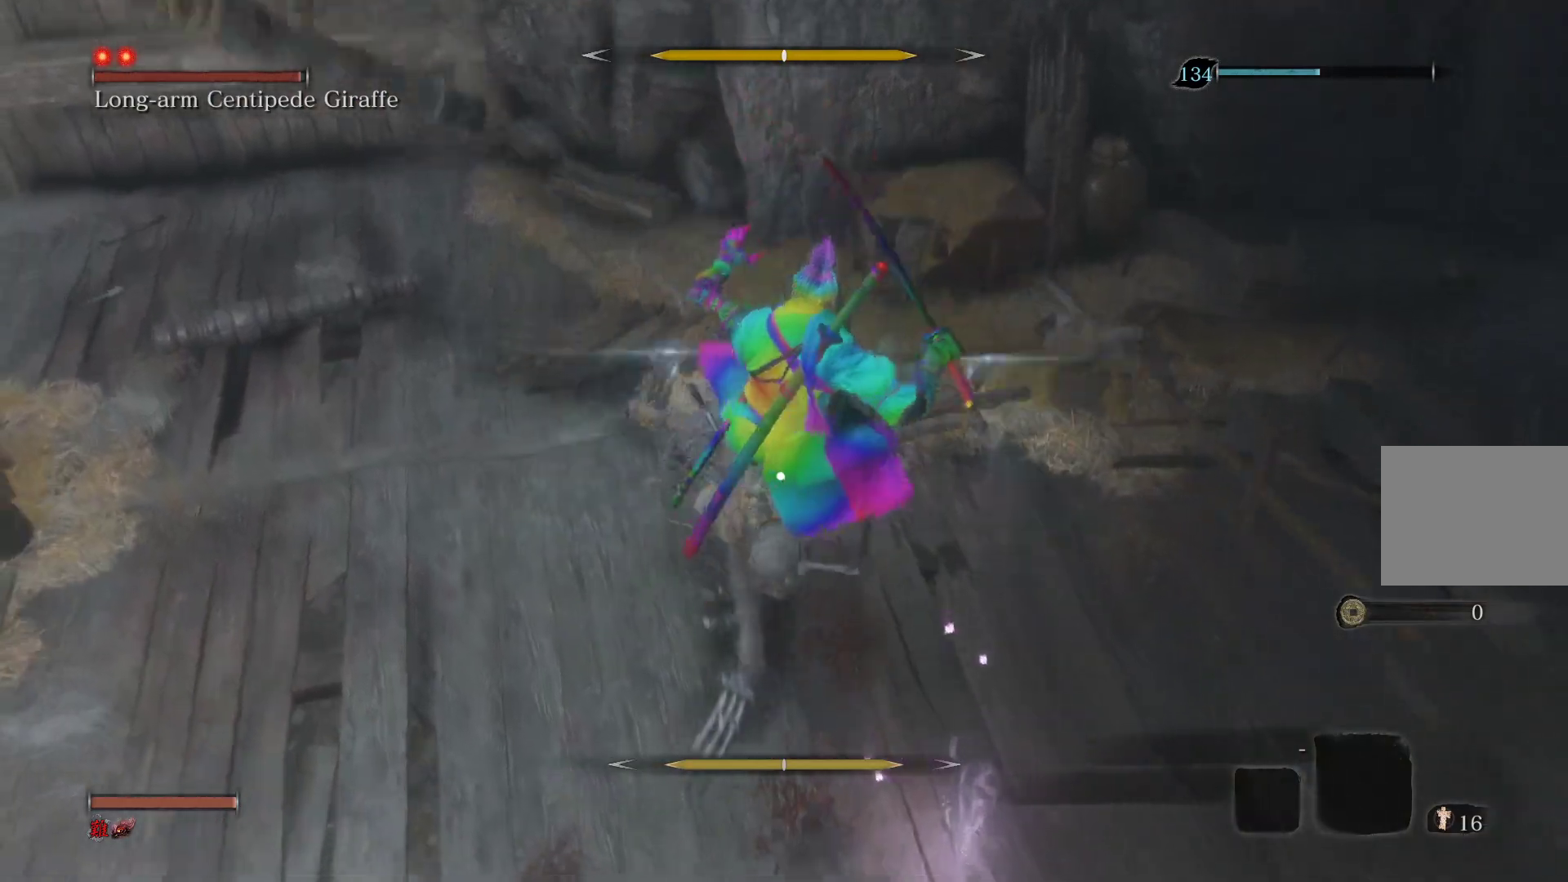
{"buttons": [], "left_stick": "center", "right_stick": "center", "events": [[50, "CROSS", "up"], [133, "CROSS", "down"], [233, "CROSS", "up"]]}
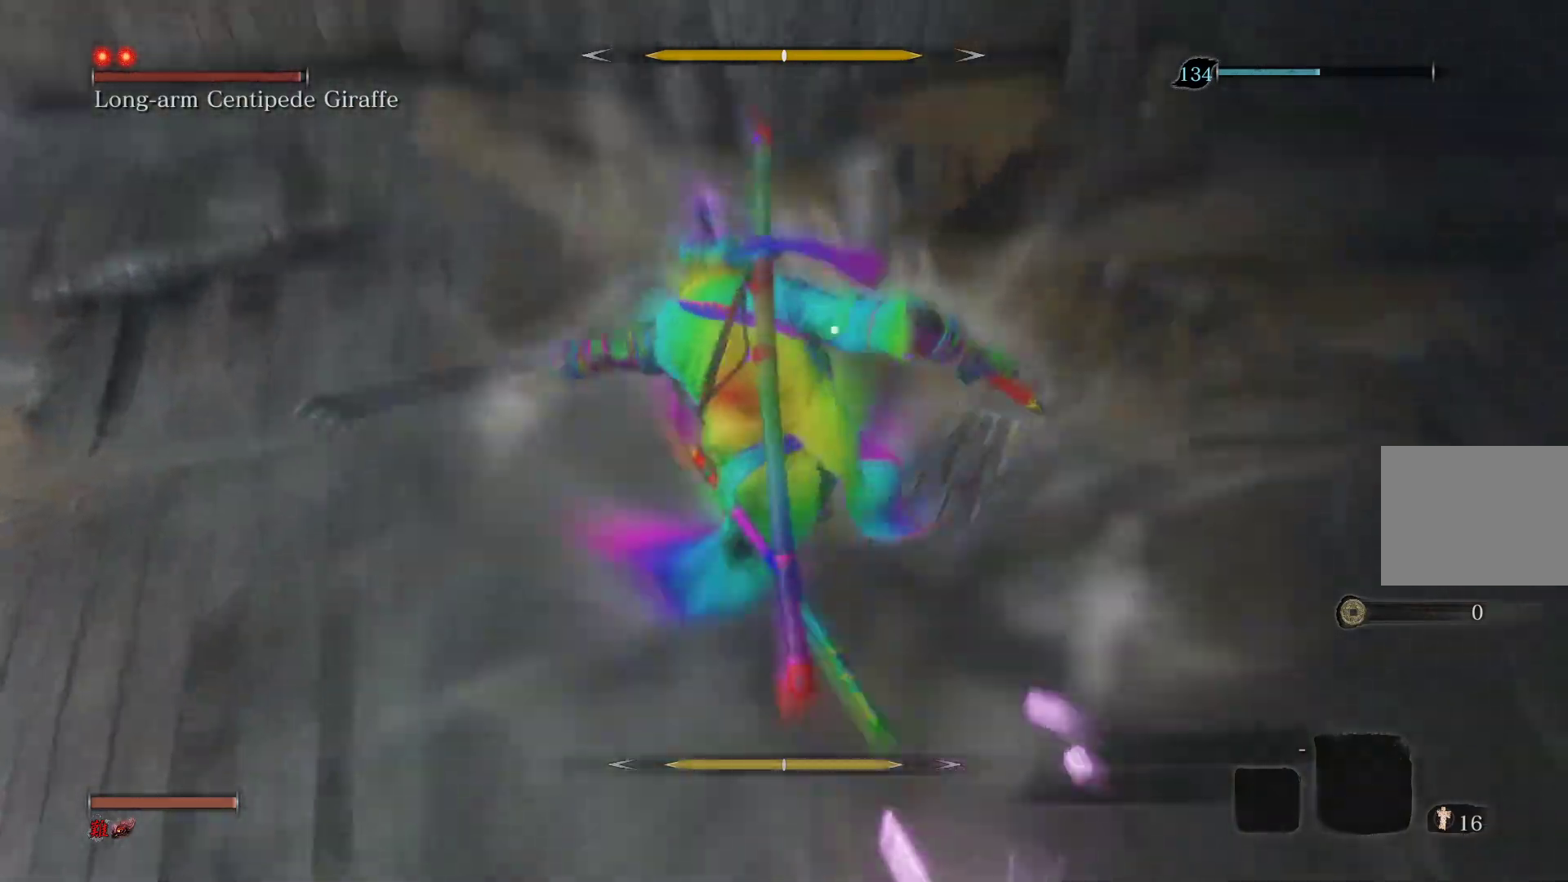
{"buttons": ["R1"], "left_stick": "center", "right_stick": "center", "events": [[500, "R1", "down"]]}
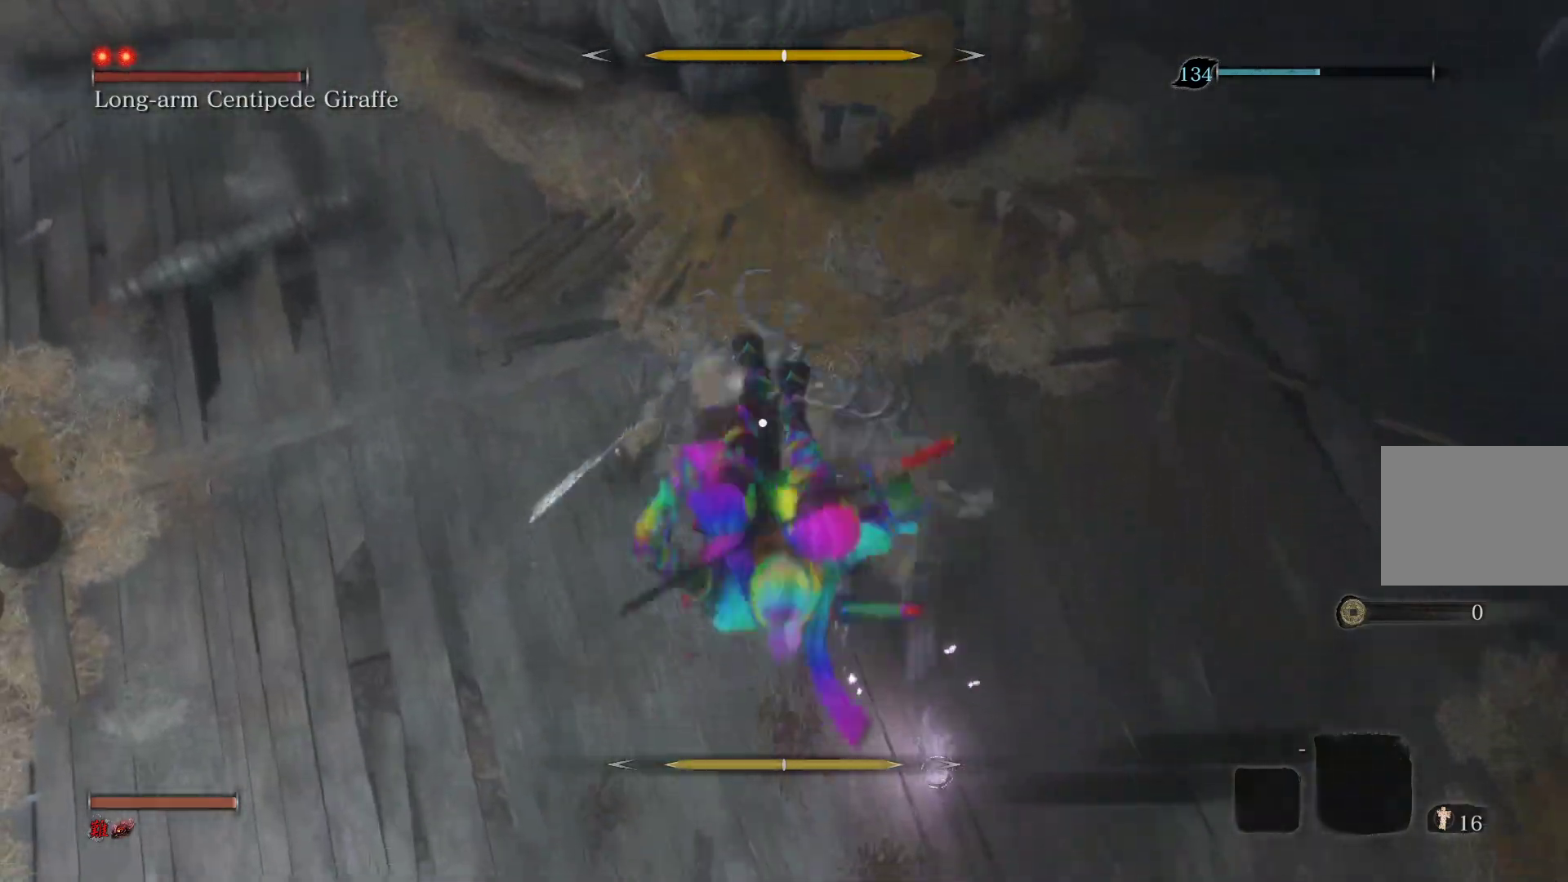
{"buttons": [], "left_stick": "center", "right_stick": "center", "events": [[150, "R1", "up"]]}
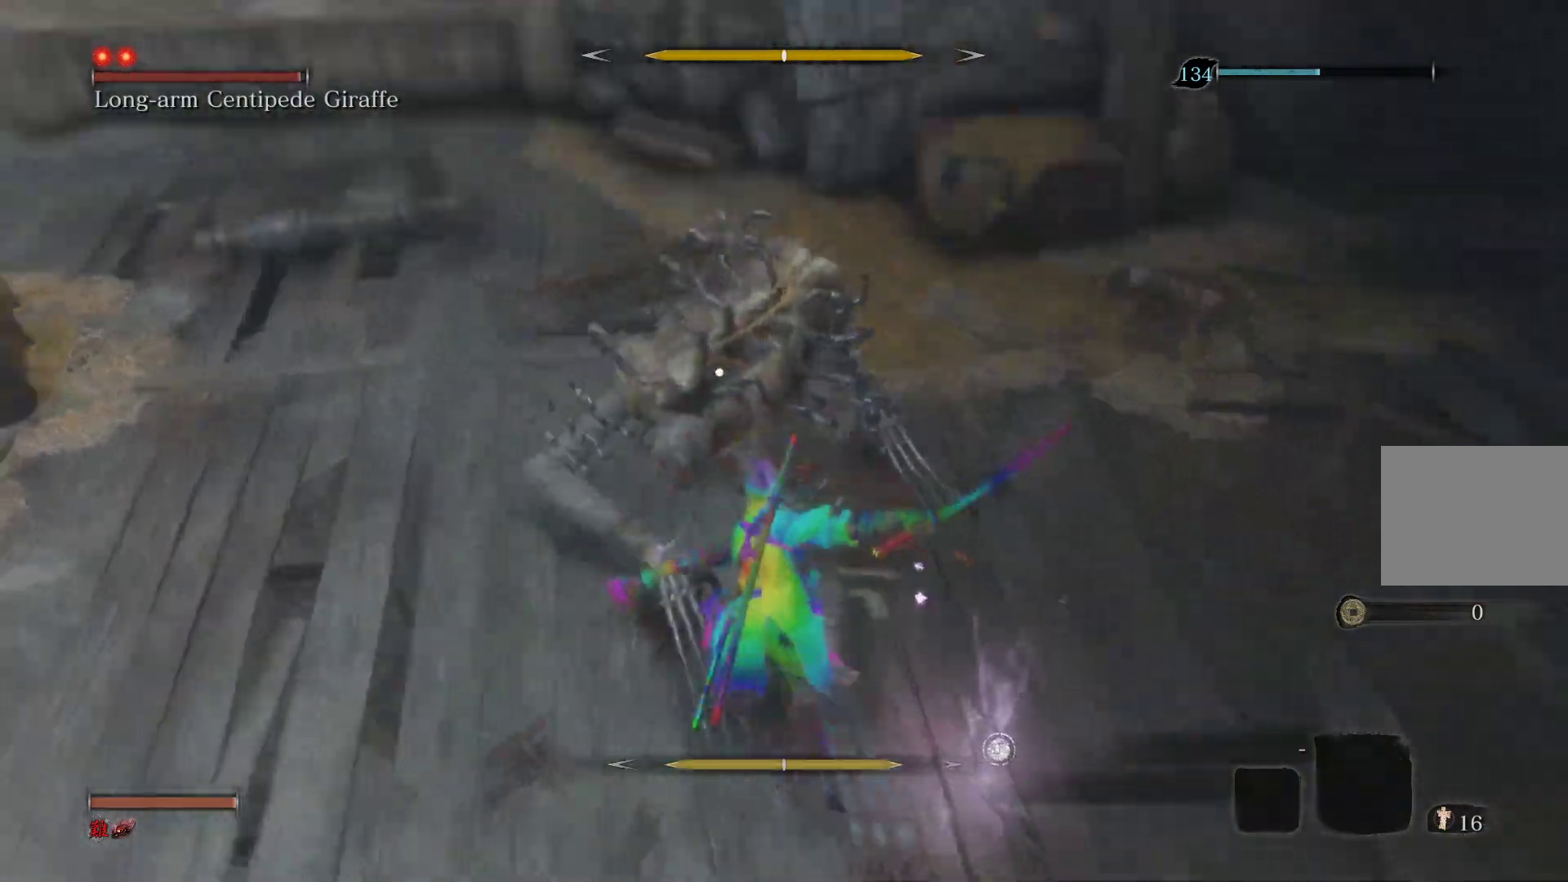
{"buttons": [], "left_stick": "center", "right_stick": "center", "events": []}
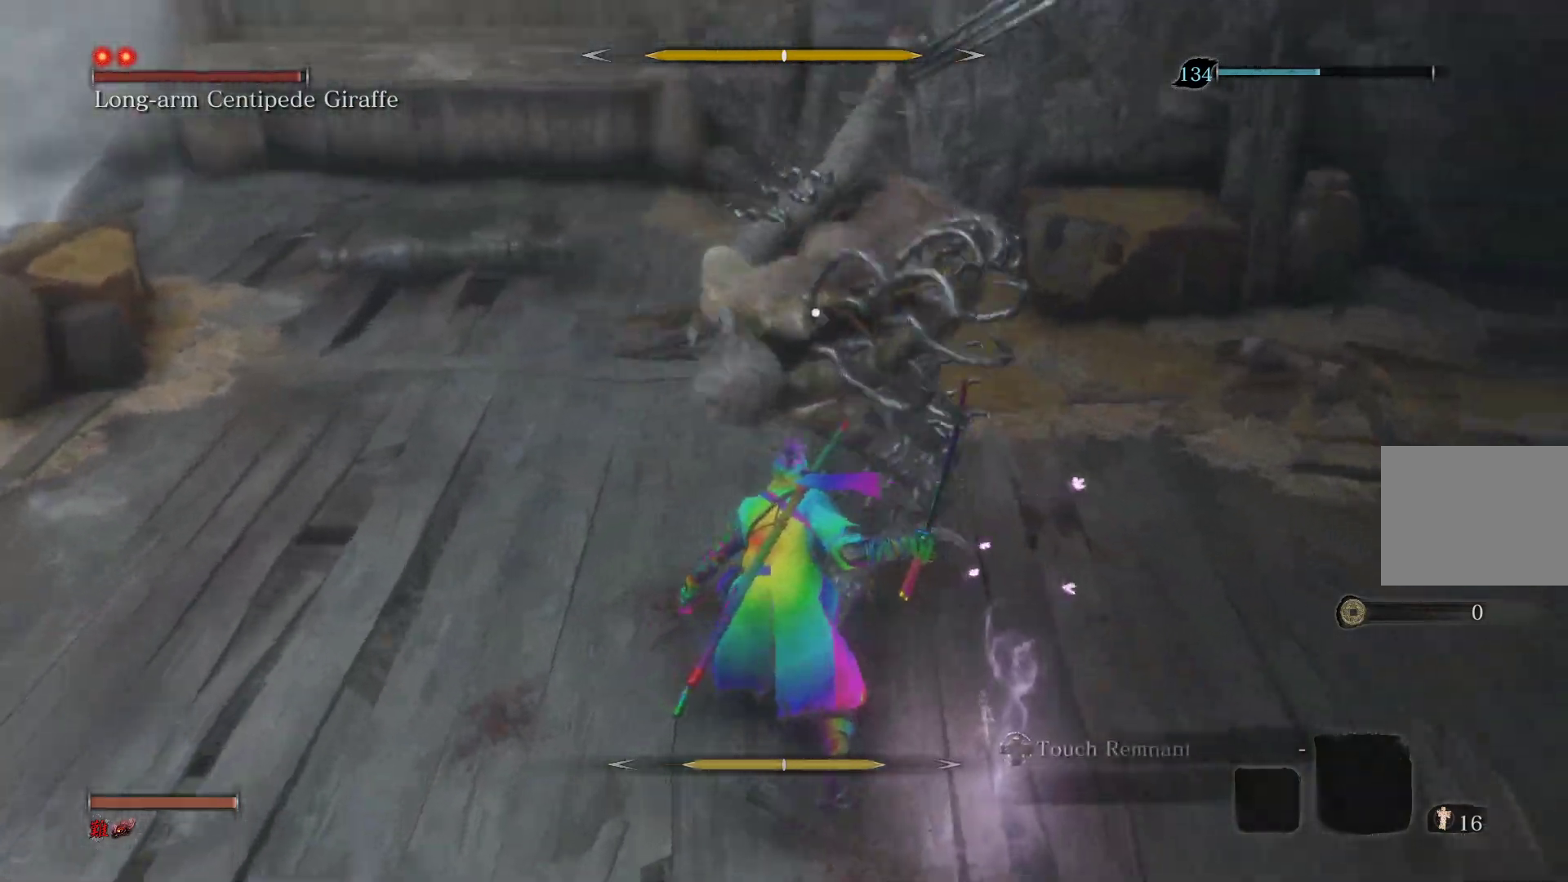
{"buttons": [], "left_stick": "center", "right_stick": "center", "events": [[83, "L1", "down"], [233, "L1", "up"], [317, "L1", "down"], [450, "L1", "up"]]}
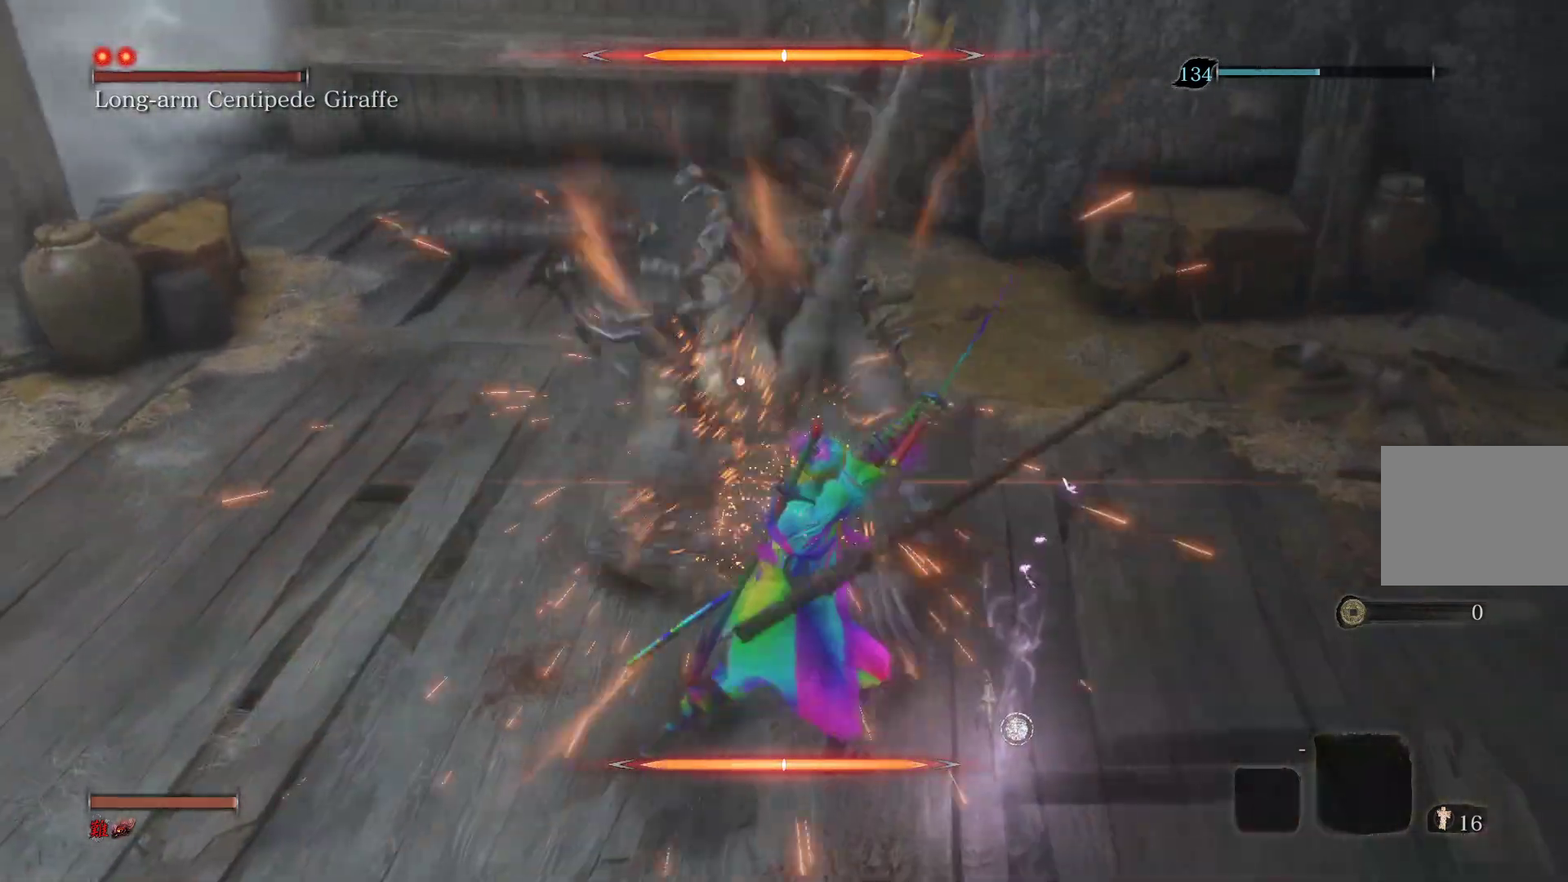
{"buttons": ["L1"], "left_stick": "center", "right_stick": "center", "events": [[33, "L1", "down"], [167, "L1", "up"], [267, "L1", "down"], [400, "L1", "up"], [500, "L1", "down"]]}
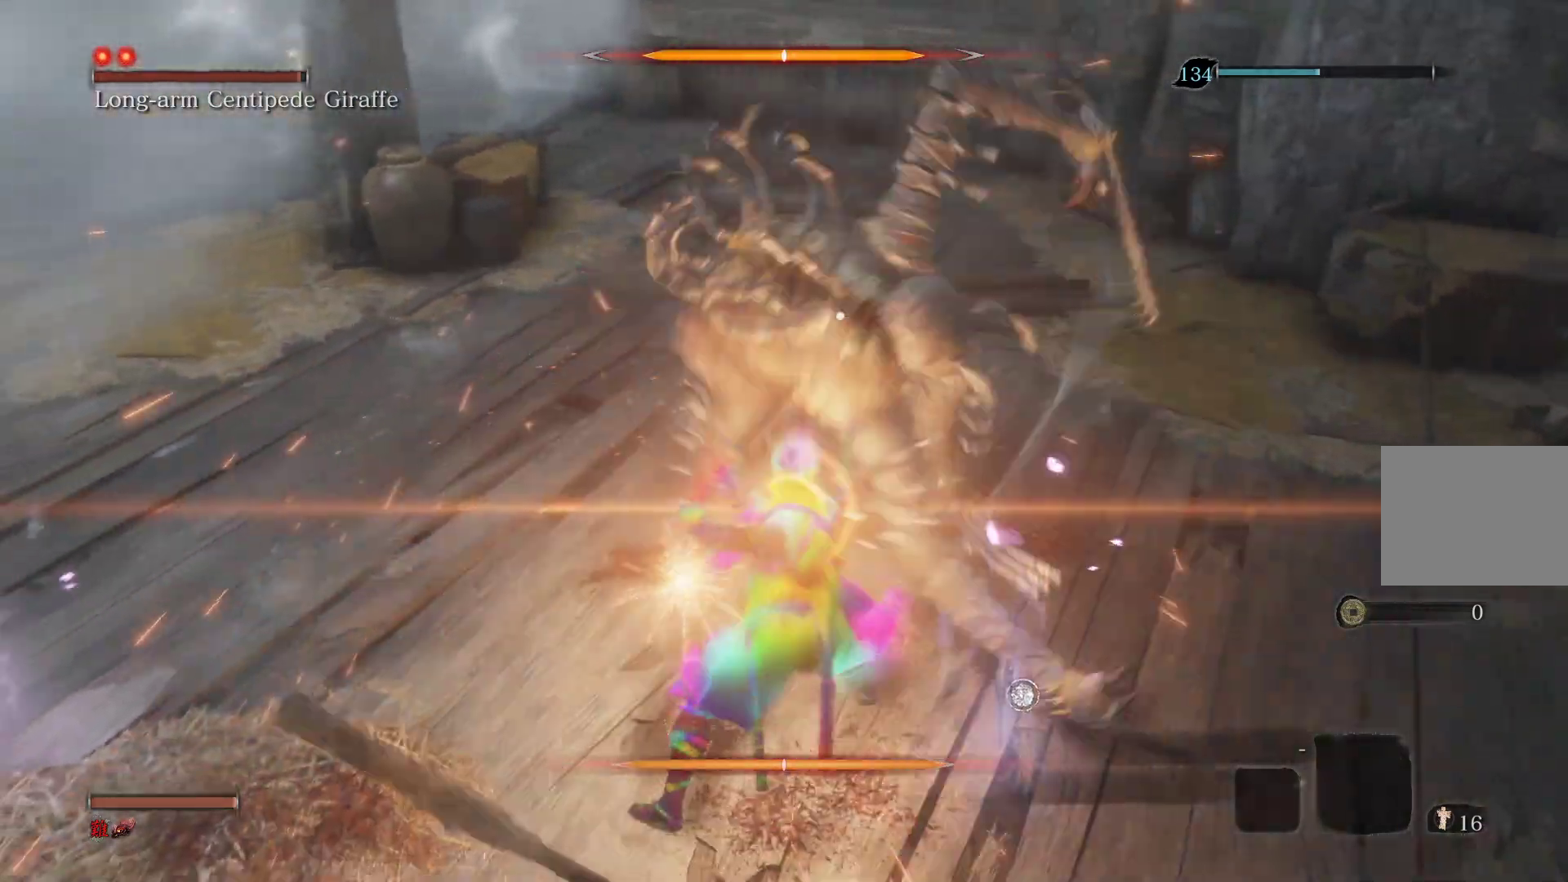
{"buttons": [], "left_stick": "center", "right_stick": "center", "events": [[133, "L1", "up"], [217, "L1", "down"], [350, "L1", "up"]]}
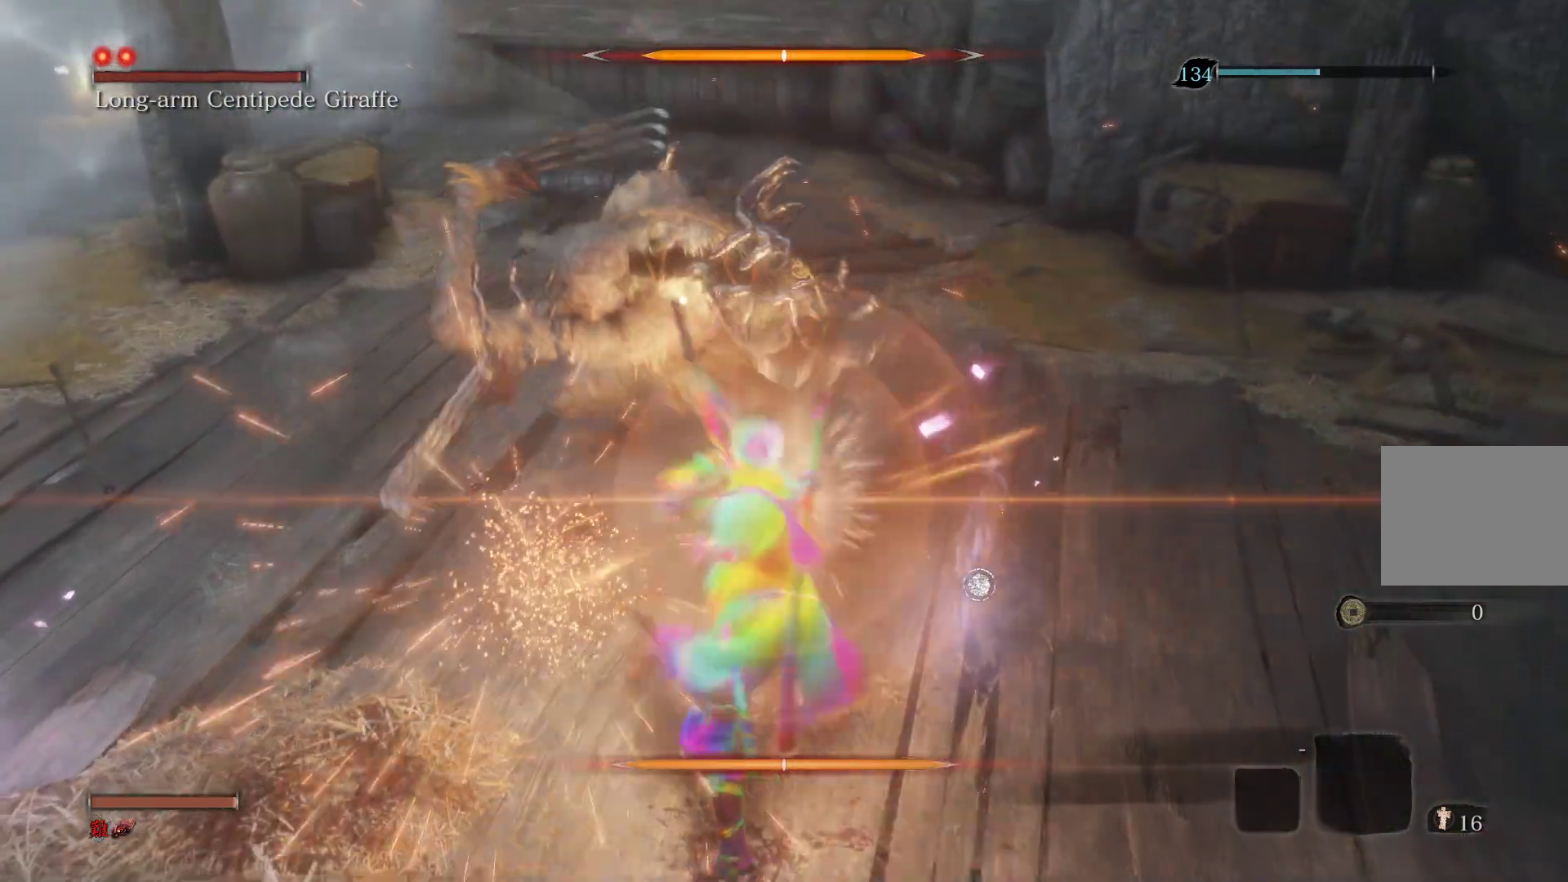
{"buttons": [], "left_stick": "center", "right_stick": "center", "events": [[333, "L1", "down"], [483, "L1", "up"]]}
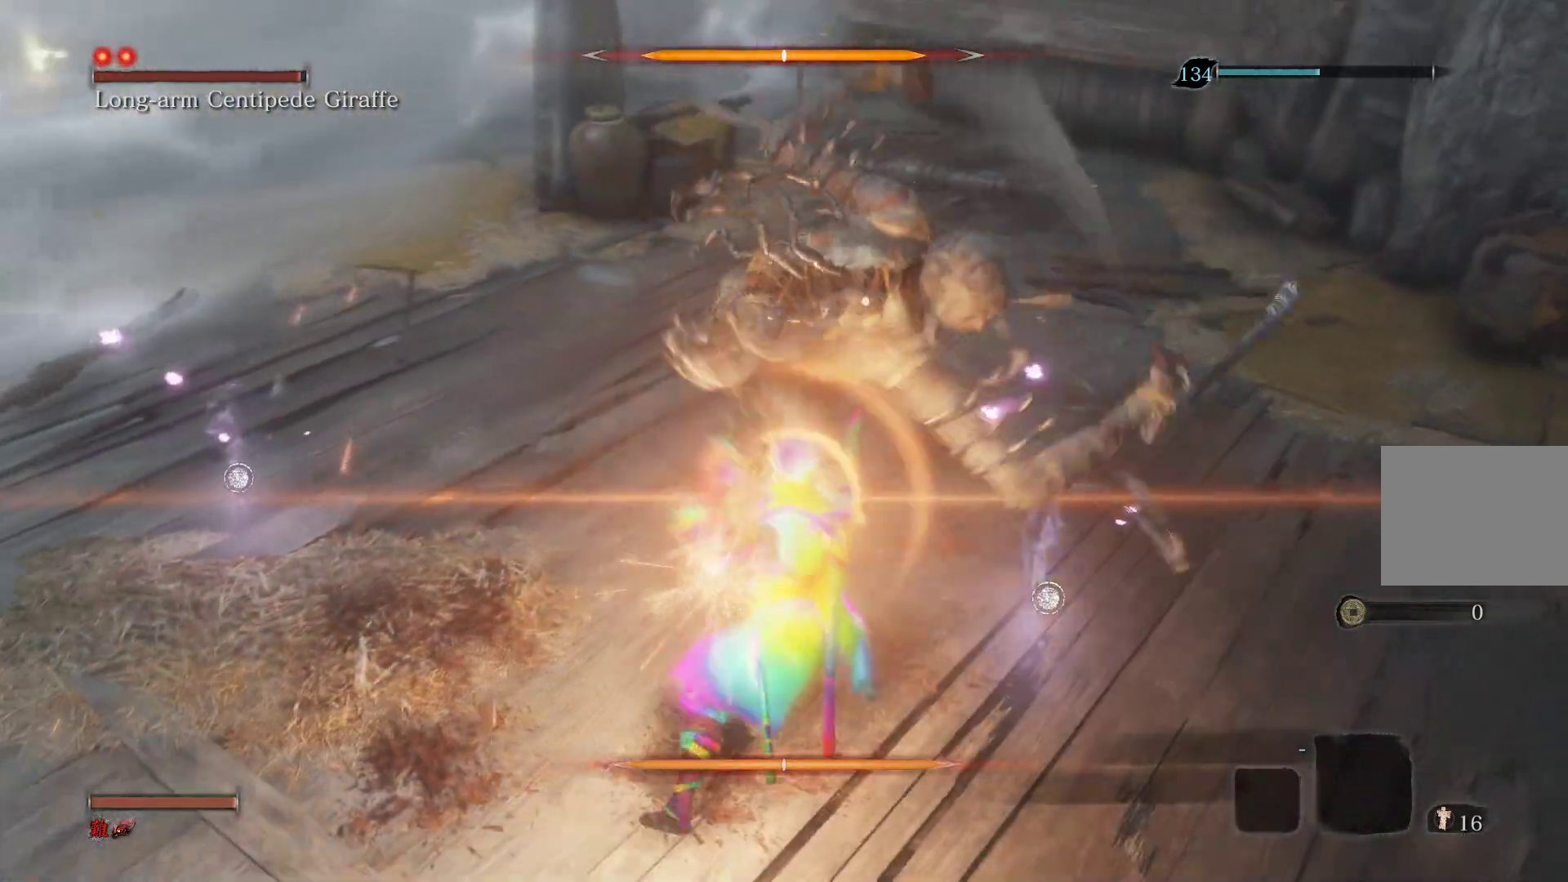
{"buttons": [], "left_stick": "center", "right_stick": "center", "events": [[83, "L1", "down"], [217, "L1", "up"], [300, "L1", "down"], [467, "L1", "up"]]}
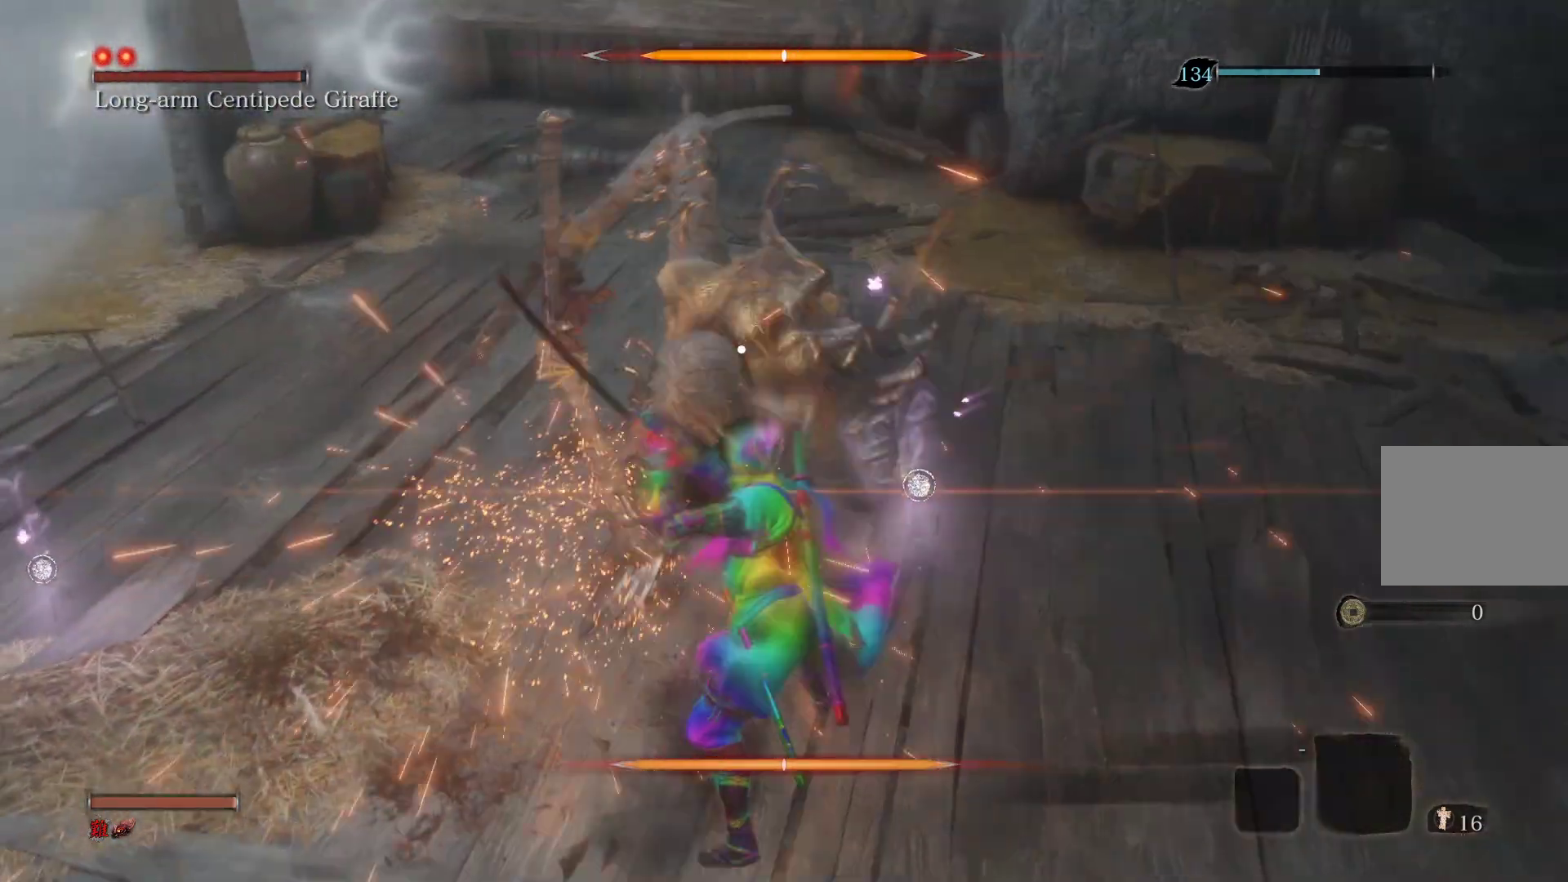
{"buttons": [], "left_stick": "center", "right_stick": "center", "events": [[67, "L1", "down"], [217, "L1", "up"], [333, "L1", "down"], [500, "L1", "up"]]}
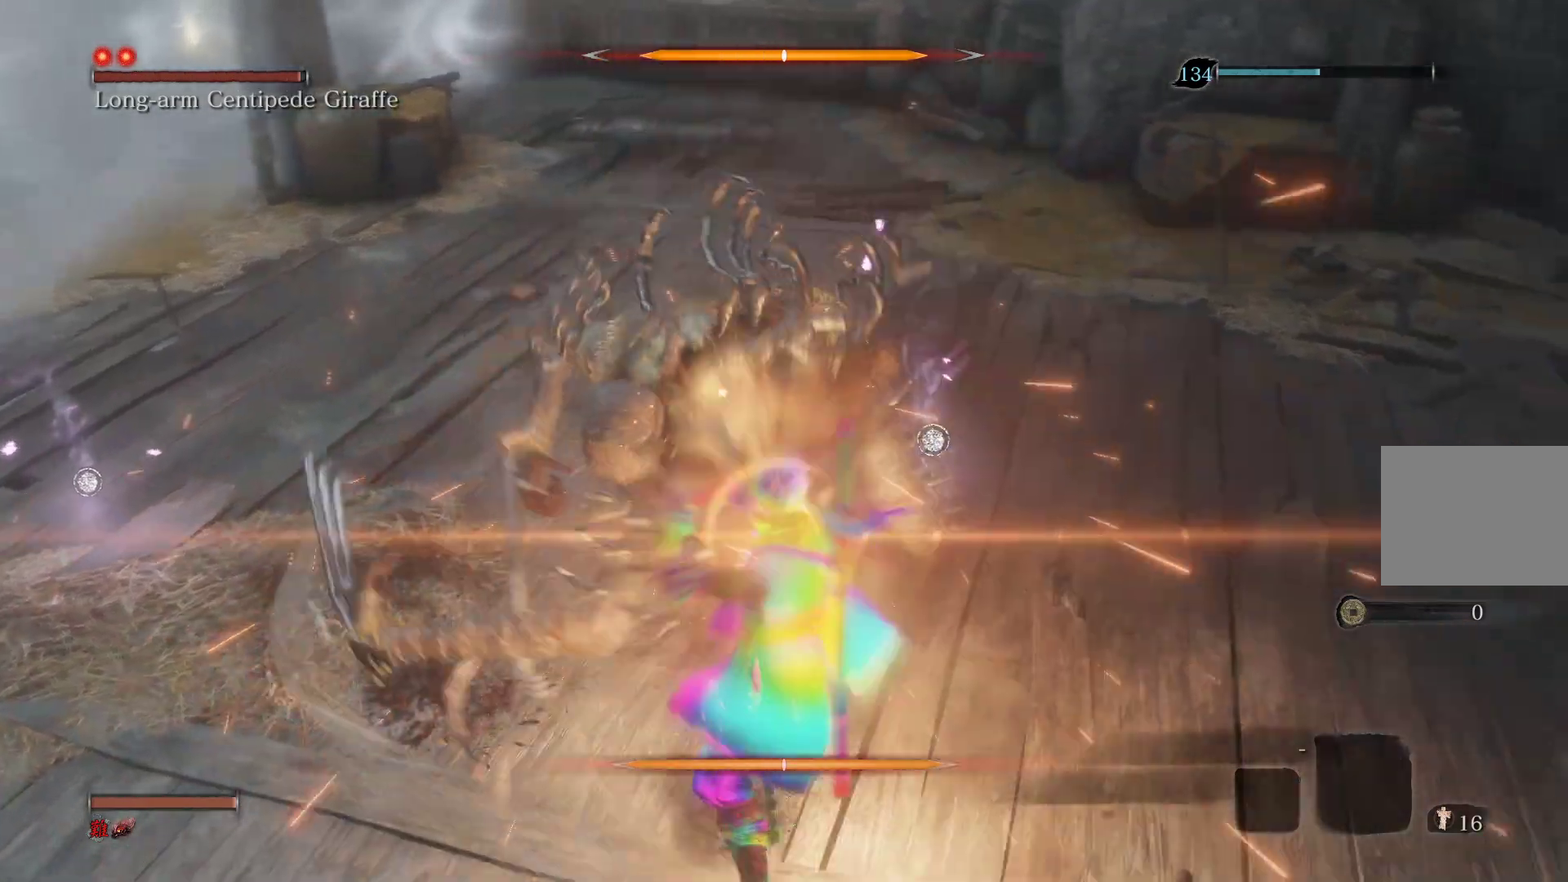
{"buttons": [], "left_stick": "center", "right_stick": "center", "events": [[100, "L1", "down"], [233, "L1", "up"], [300, "L1", "down"], [400, "L1", "up"]]}
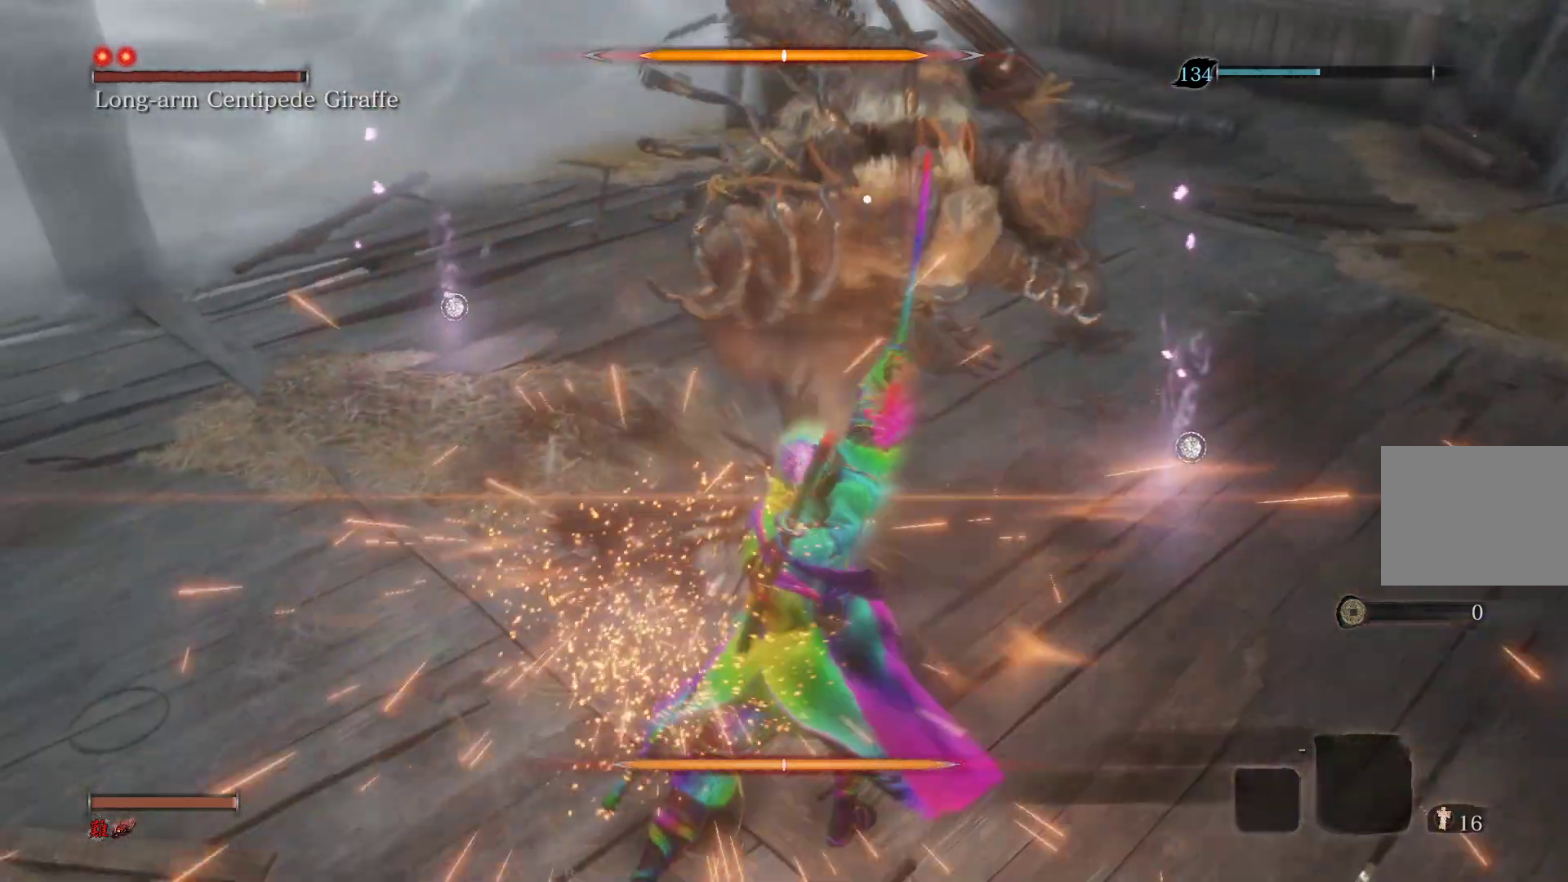
{"buttons": [], "left_stick": "center", "right_stick": "center", "events": [[333, "L1", "down"], [500, "L1", "up"]]}
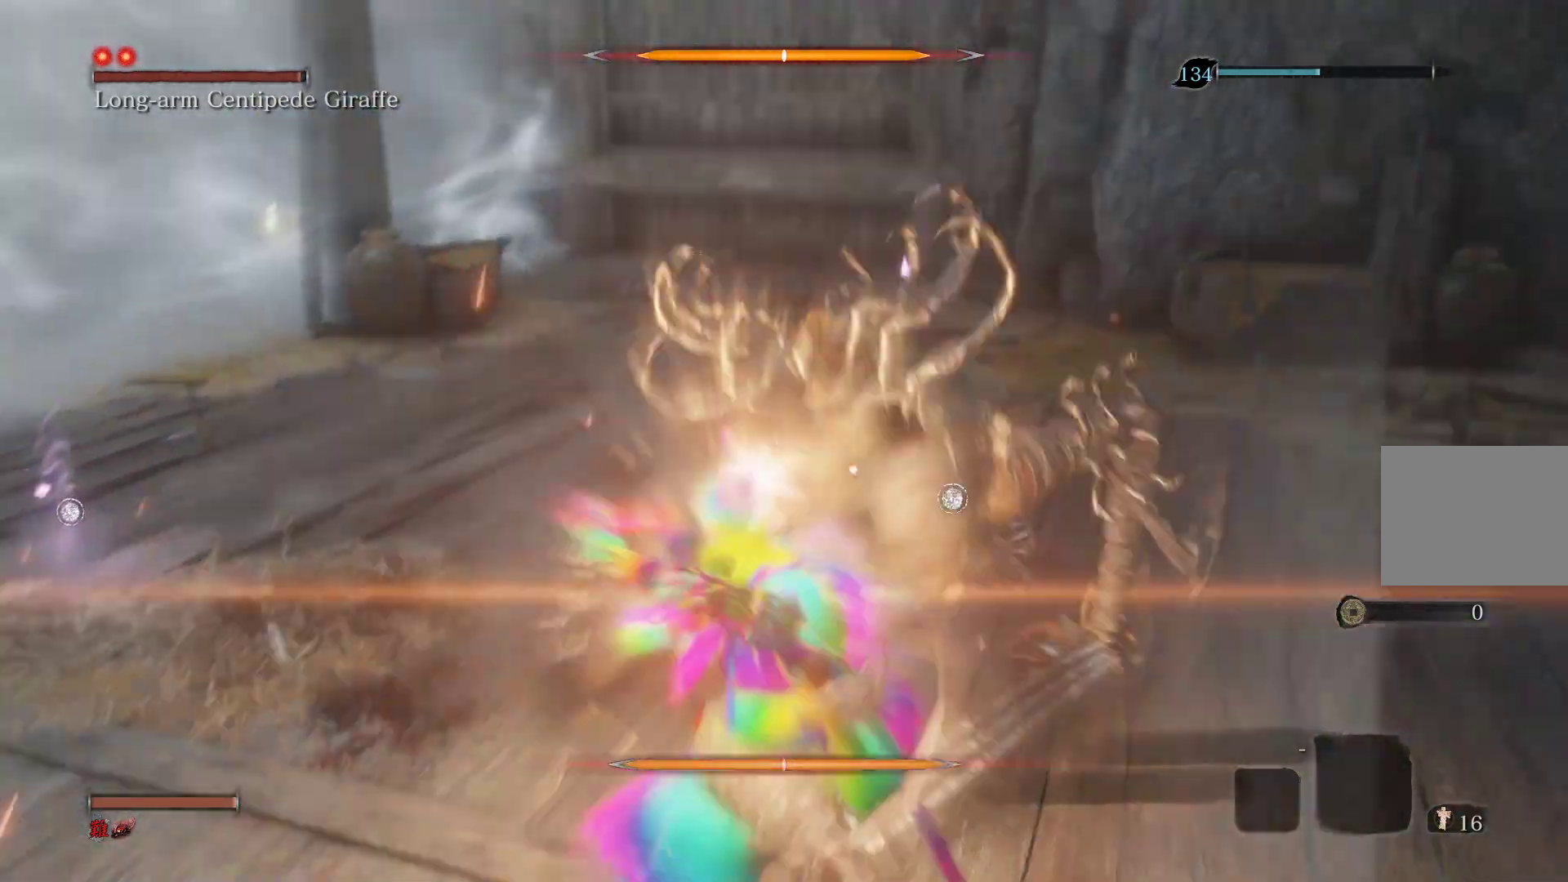
{"buttons": [], "left_stick": "up", "right_stick": "center", "events": [[133, "left_stick", "up"]]}
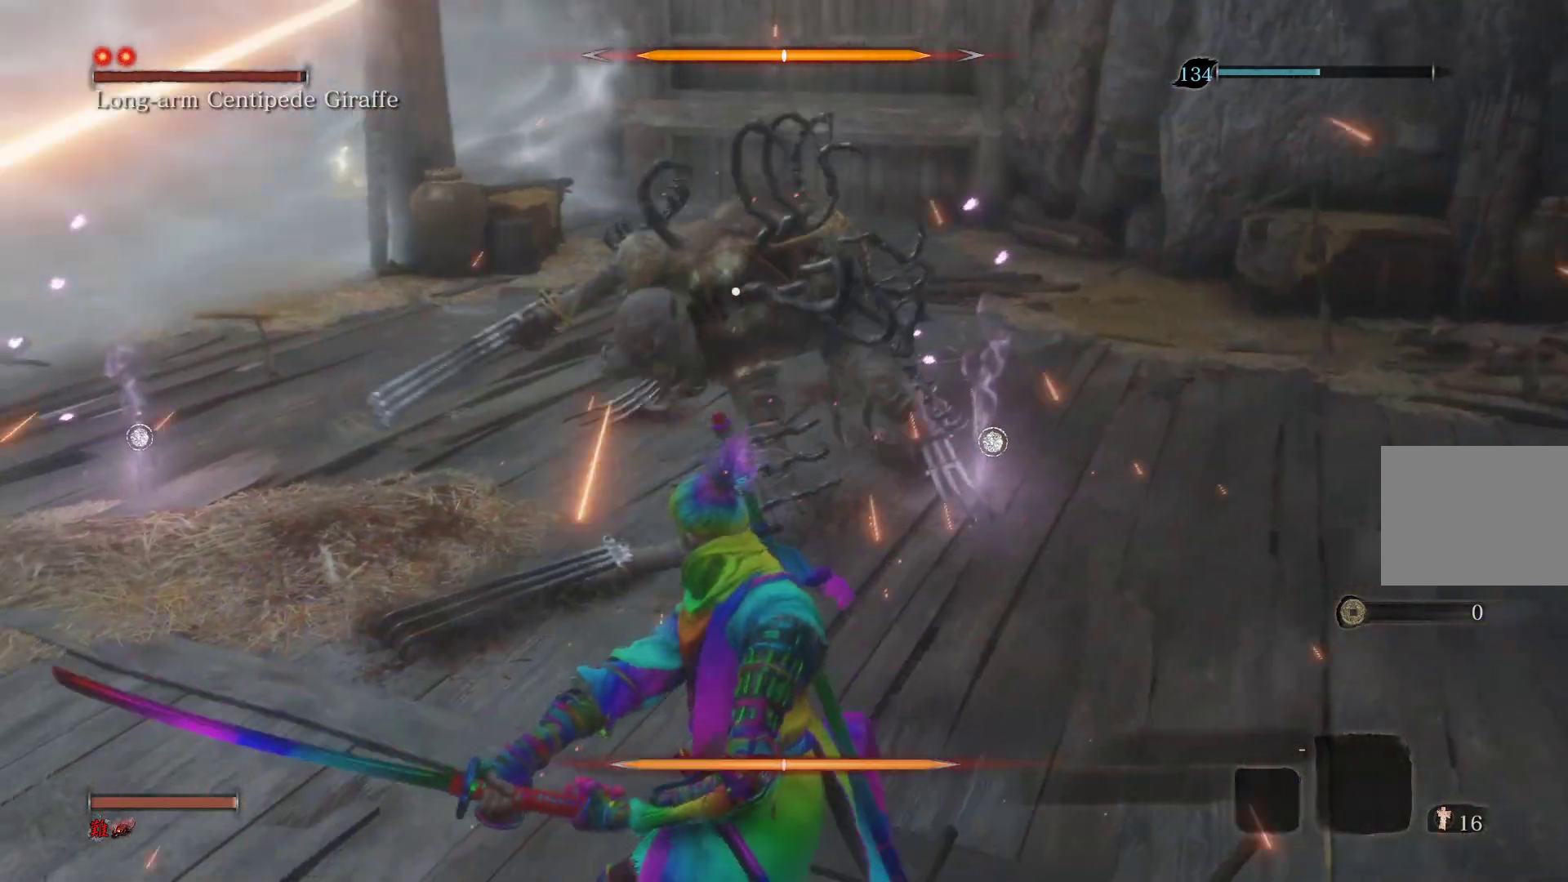
{"buttons": [], "left_stick": "up", "right_stick": "center", "events": []}
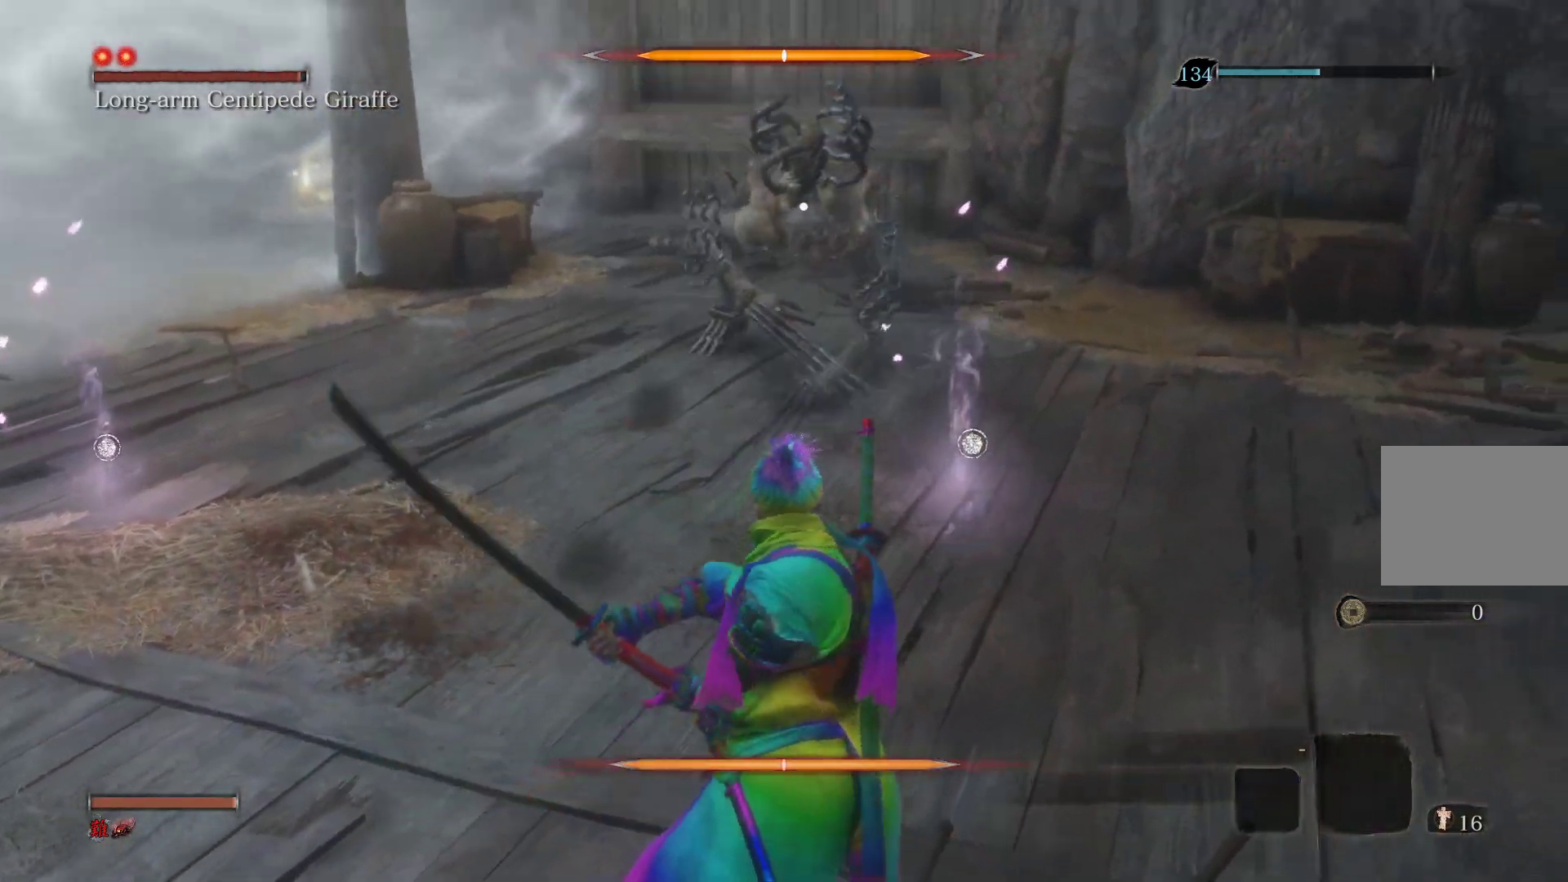
{"buttons": [], "left_stick": "up", "right_stick": "center", "events": []}
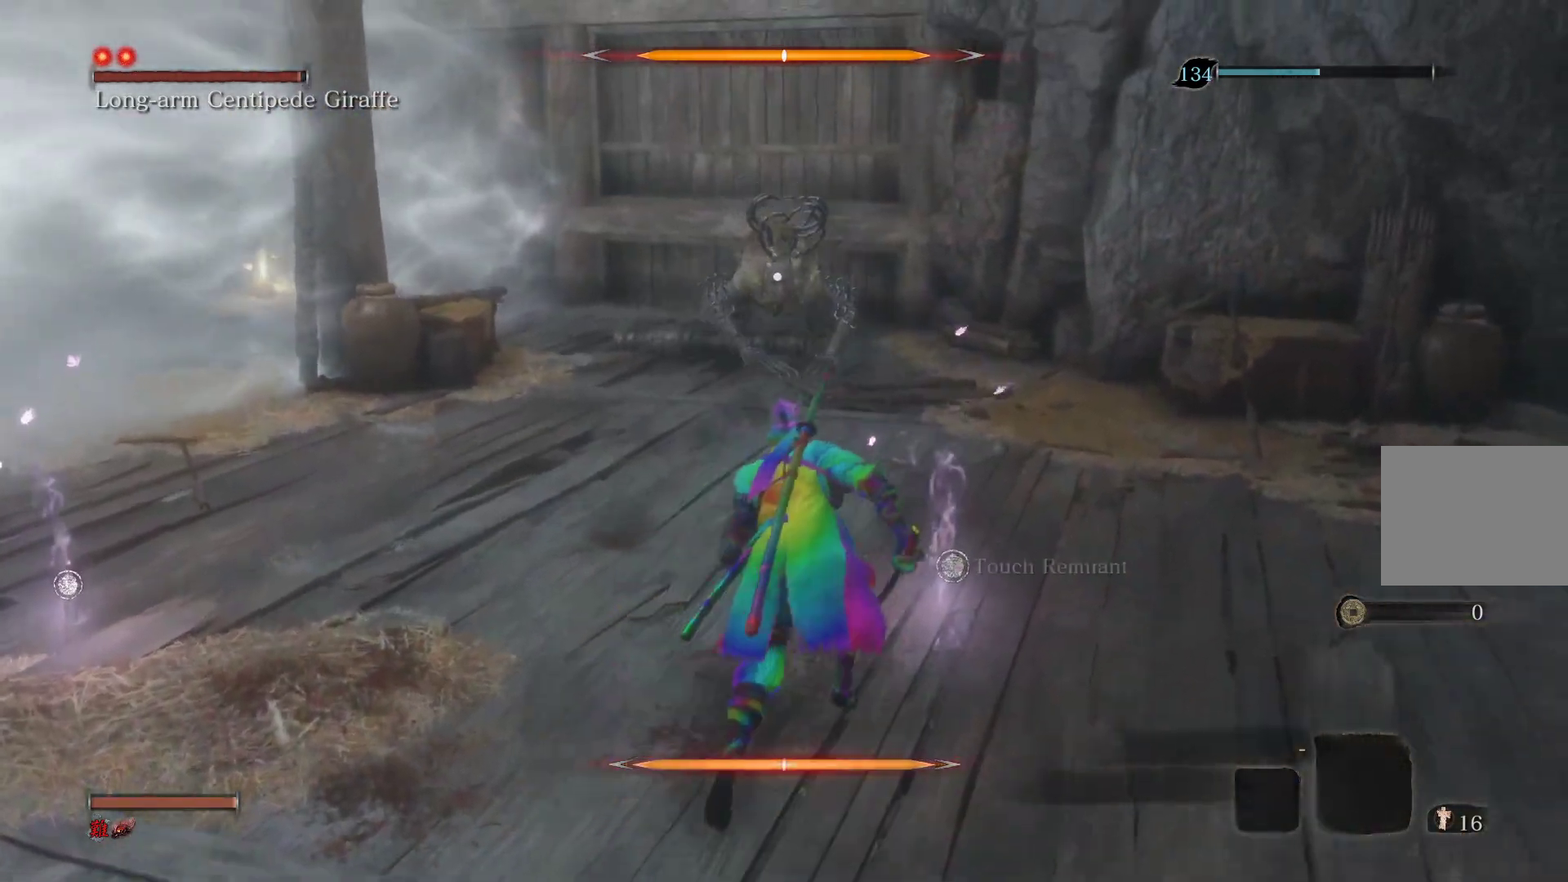
{"buttons": [], "left_stick": "center", "right_stick": "center", "events": [[83, "left_stick", "up-right"], [417, "left_stick", "center"]]}
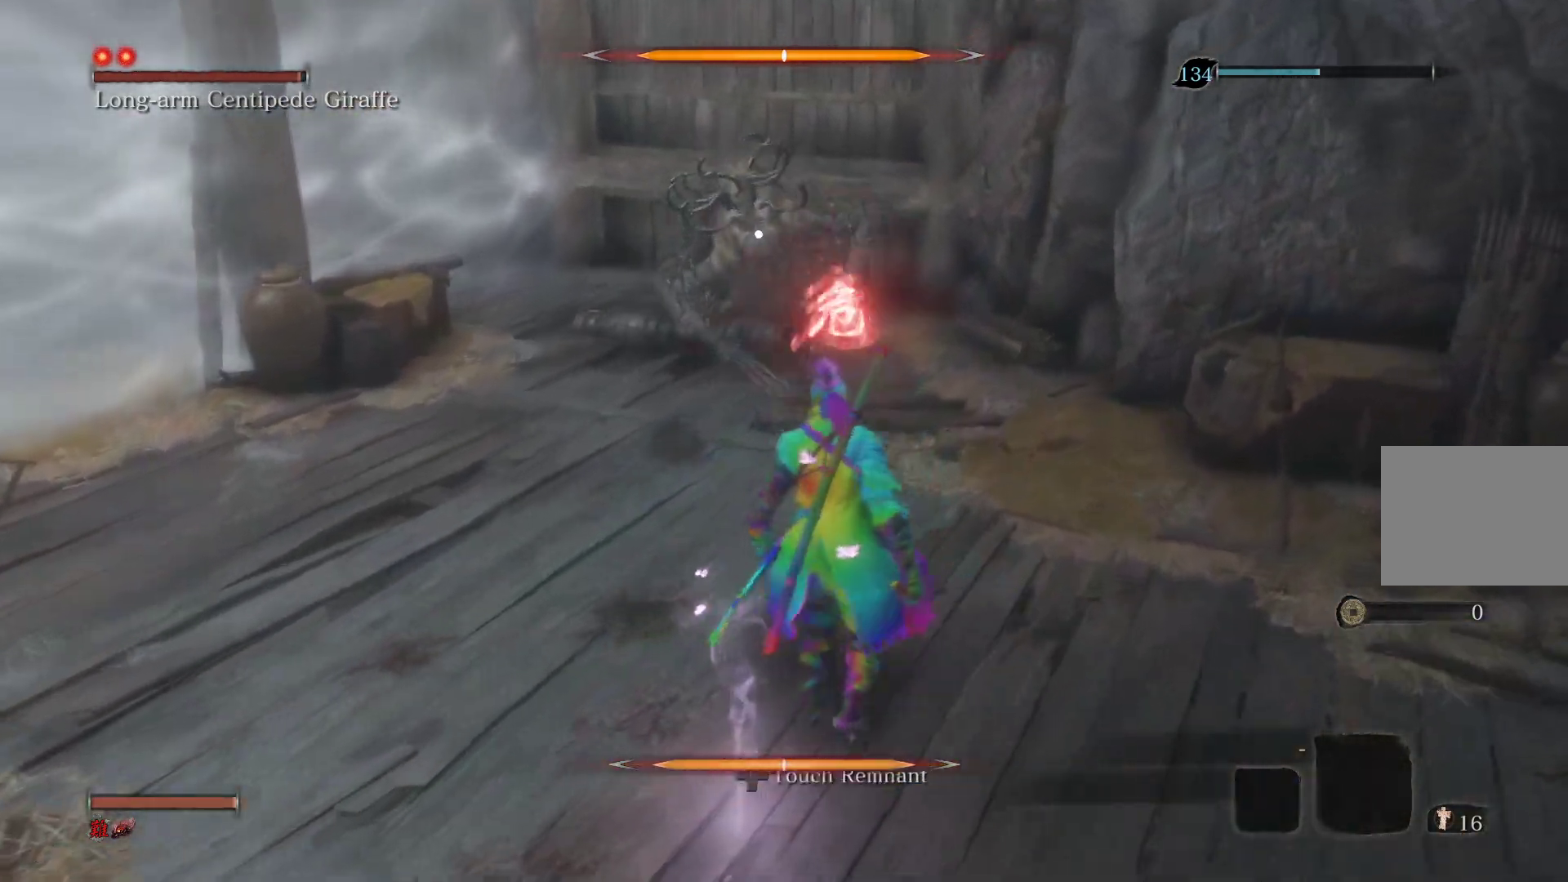
{"buttons": [], "left_stick": "center", "right_stick": "center", "events": [[333, "CROSS", "down"], [450, "CROSS", "up"]]}
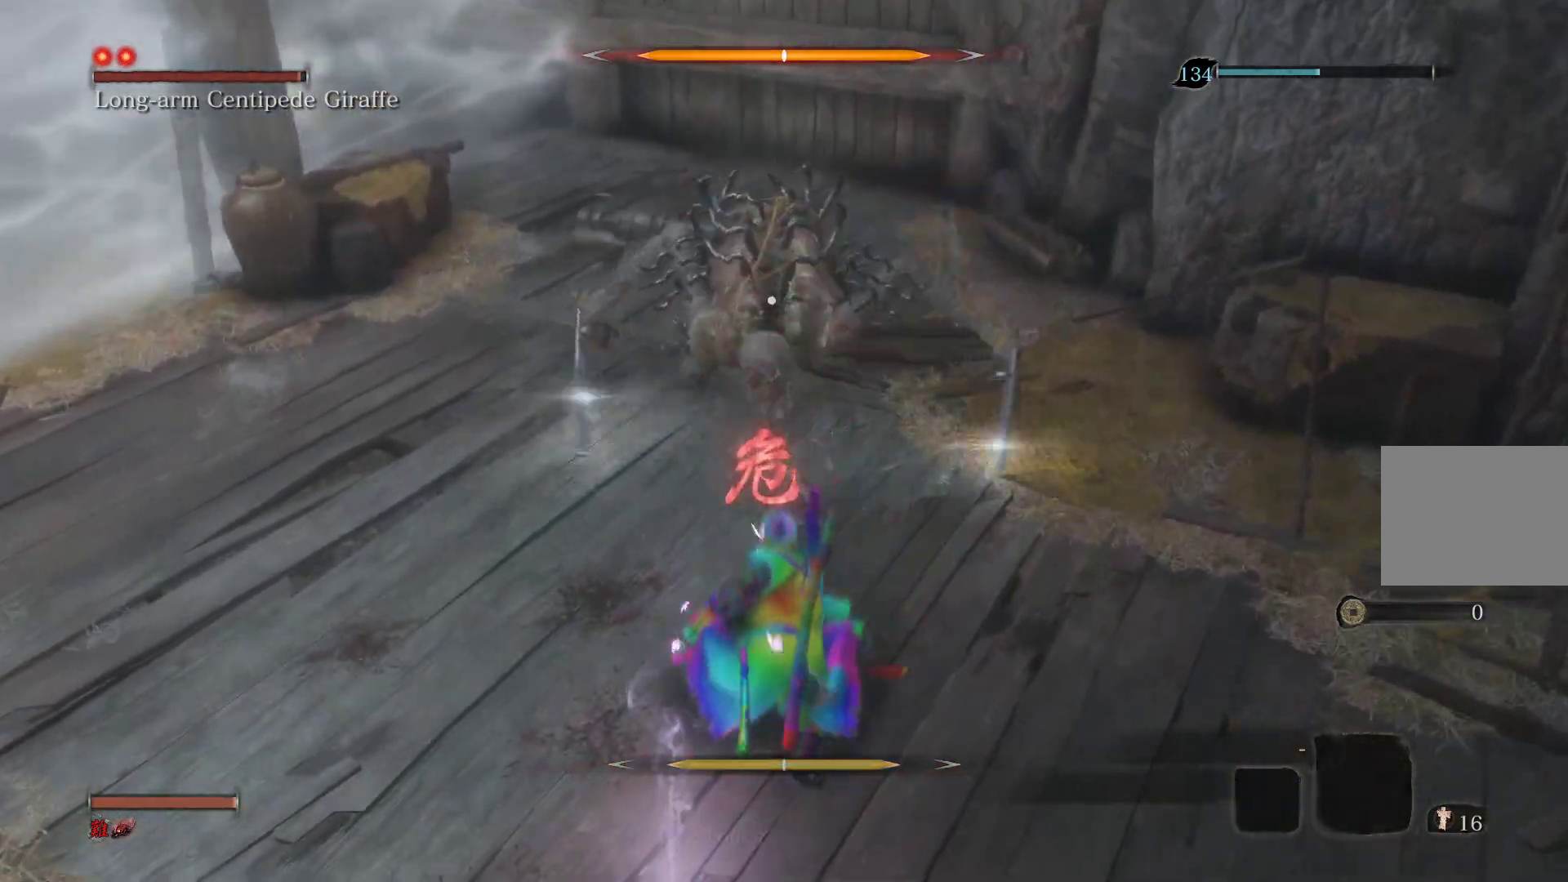
{"buttons": ["CROSS"], "left_stick": "center", "right_stick": "center", "events": [[83, "CROSS", "down"], [167, "CROSS", "up"], [267, "CROSS", "down"], [350, "CROSS", "up"], [433, "CROSS", "down"]]}
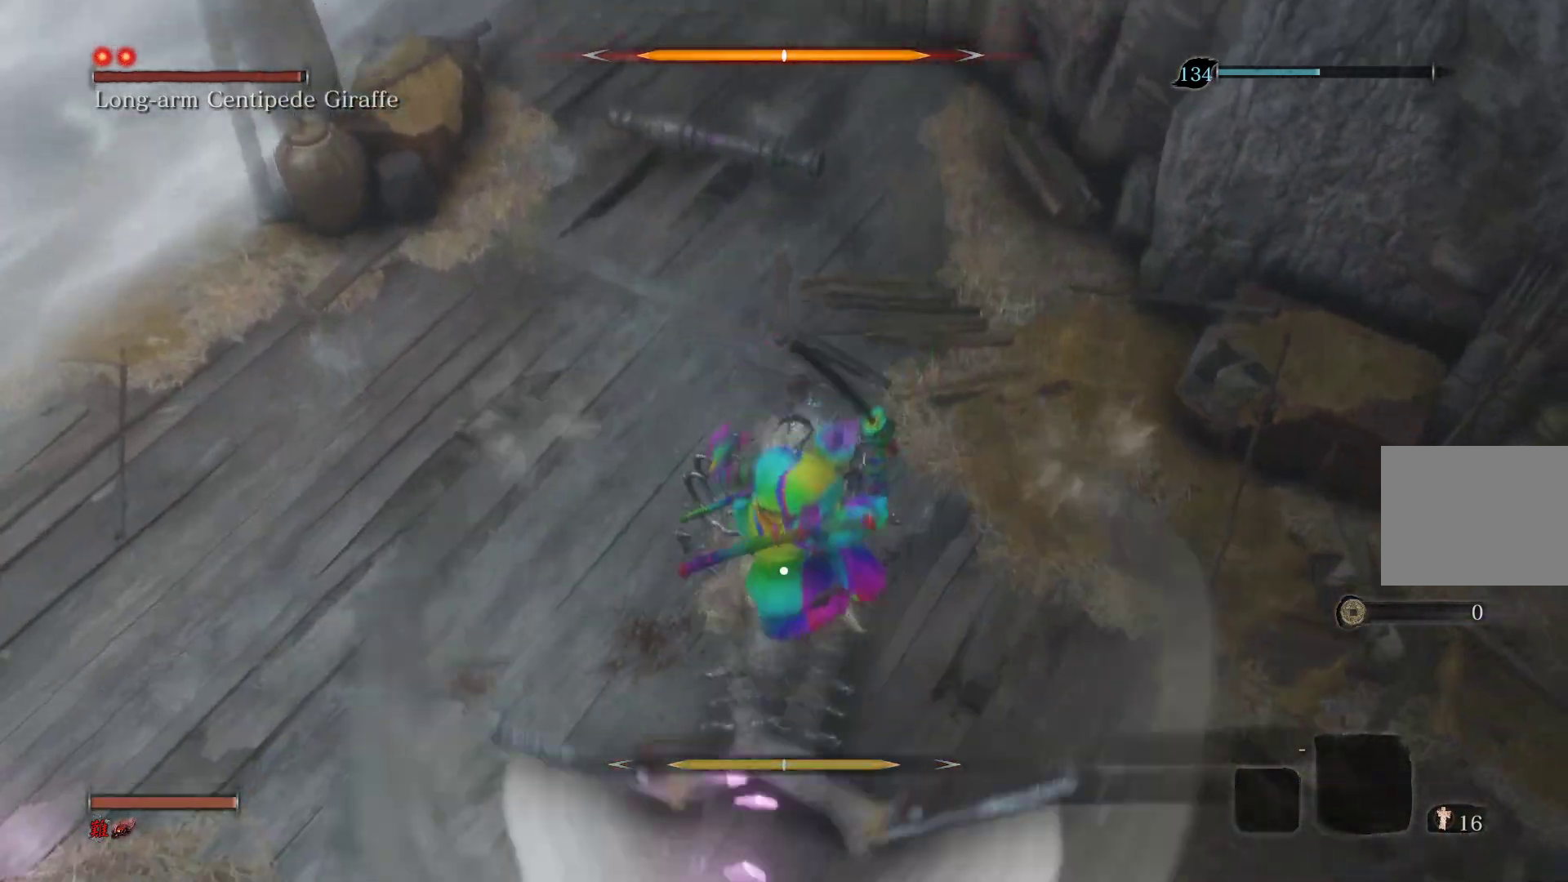
{"buttons": [], "left_stick": "center", "right_stick": "center", "events": [[33, "CROSS", "up"]]}
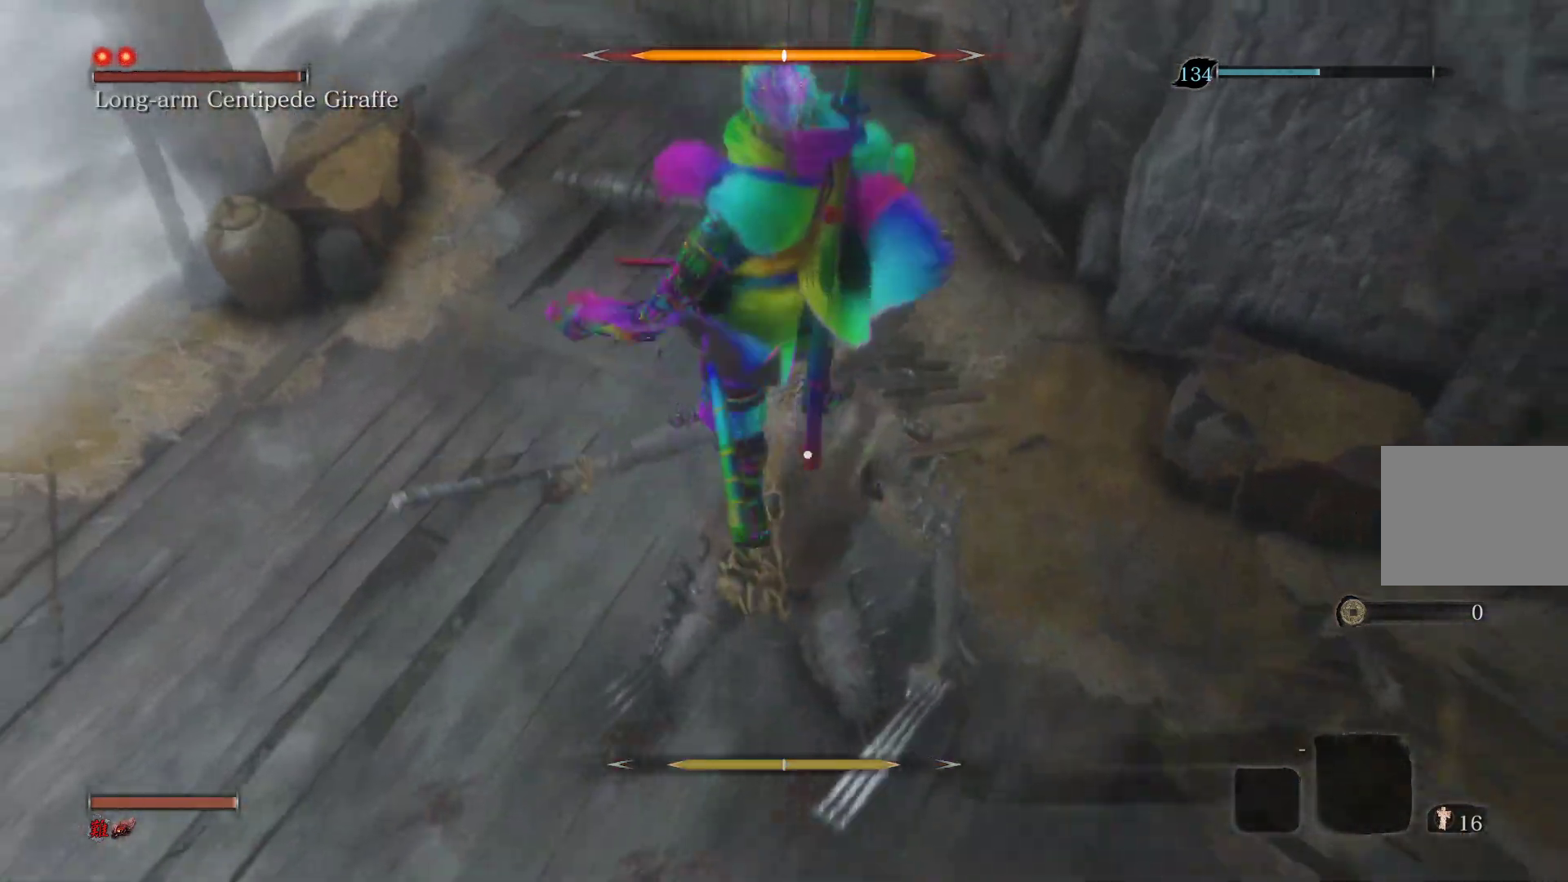
{"buttons": [], "left_stick": "center", "right_stick": "center", "events": [[267, "R1", "down"], [383, "R1", "up"]]}
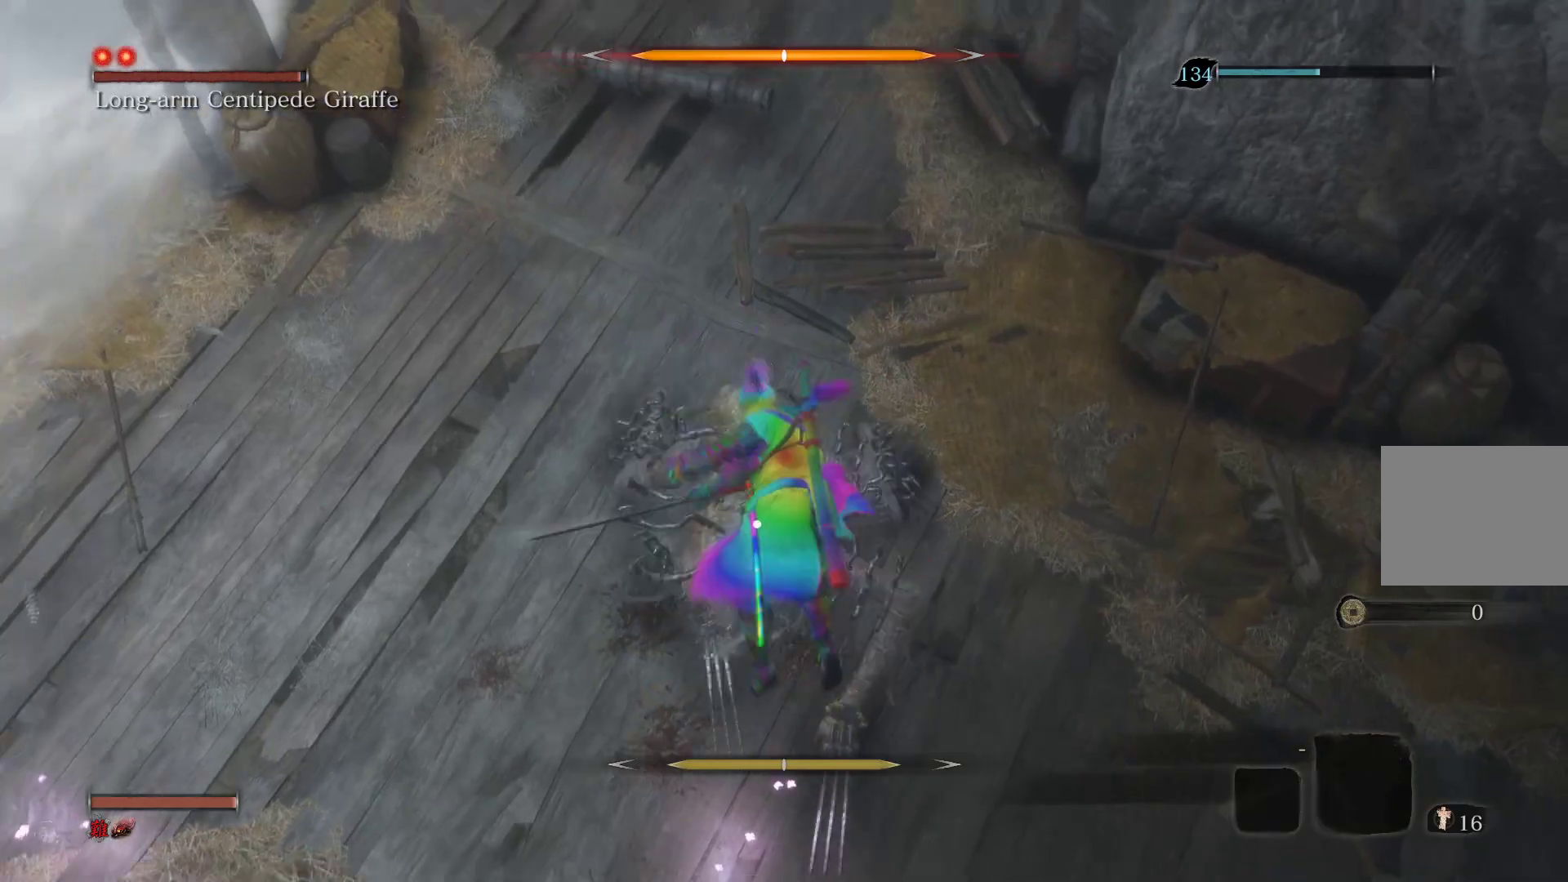
{"buttons": [], "left_stick": "center", "right_stick": "center", "events": []}
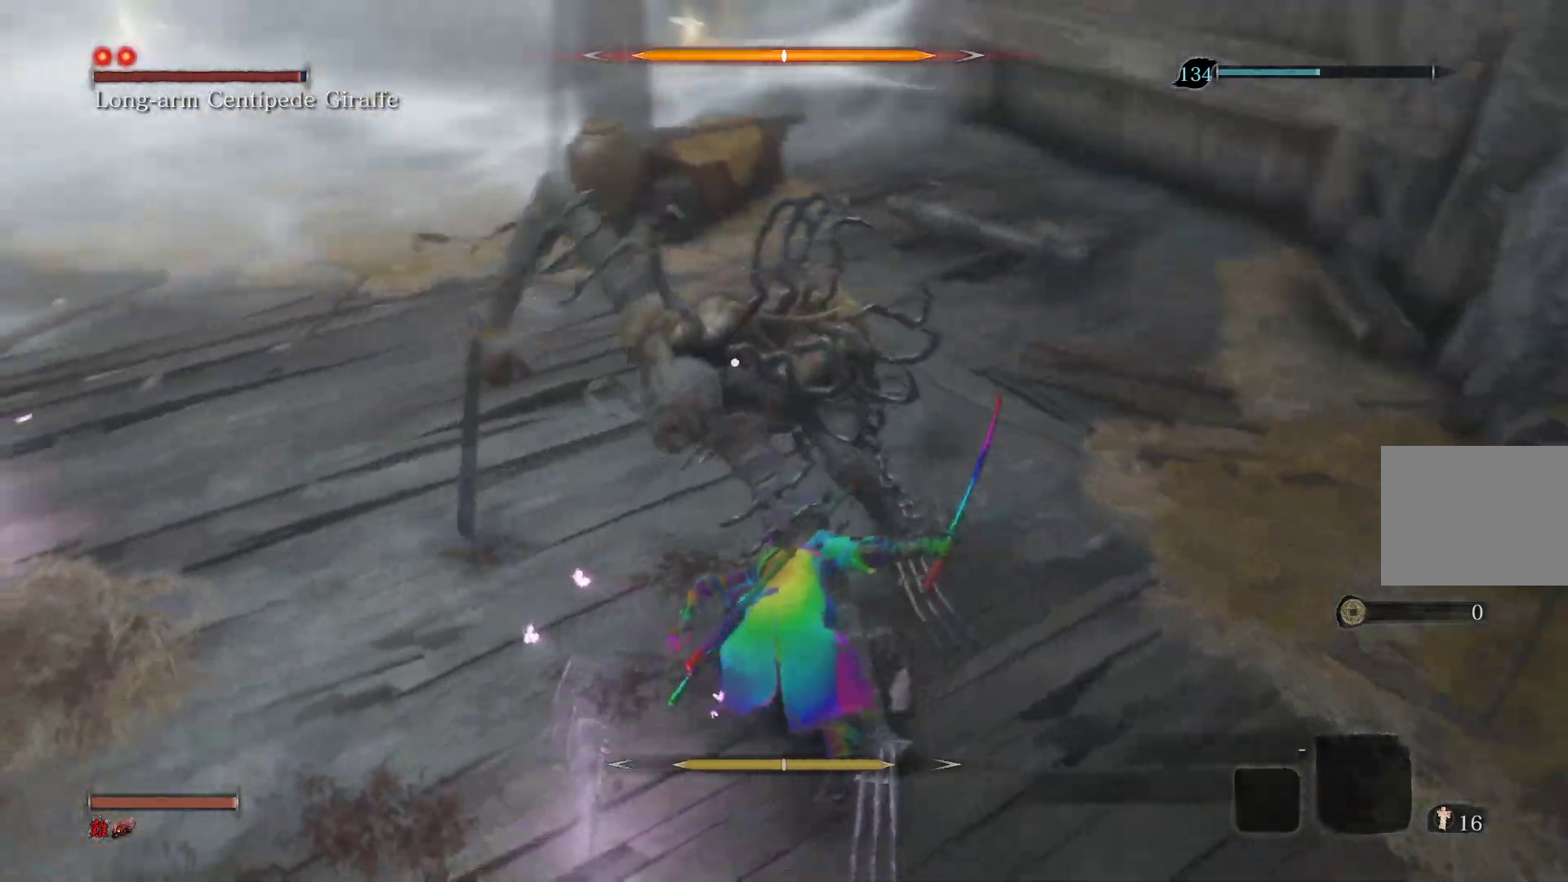
{"buttons": ["L1"], "left_stick": "center", "right_stick": "center", "events": [[417, "L1", "down"]]}
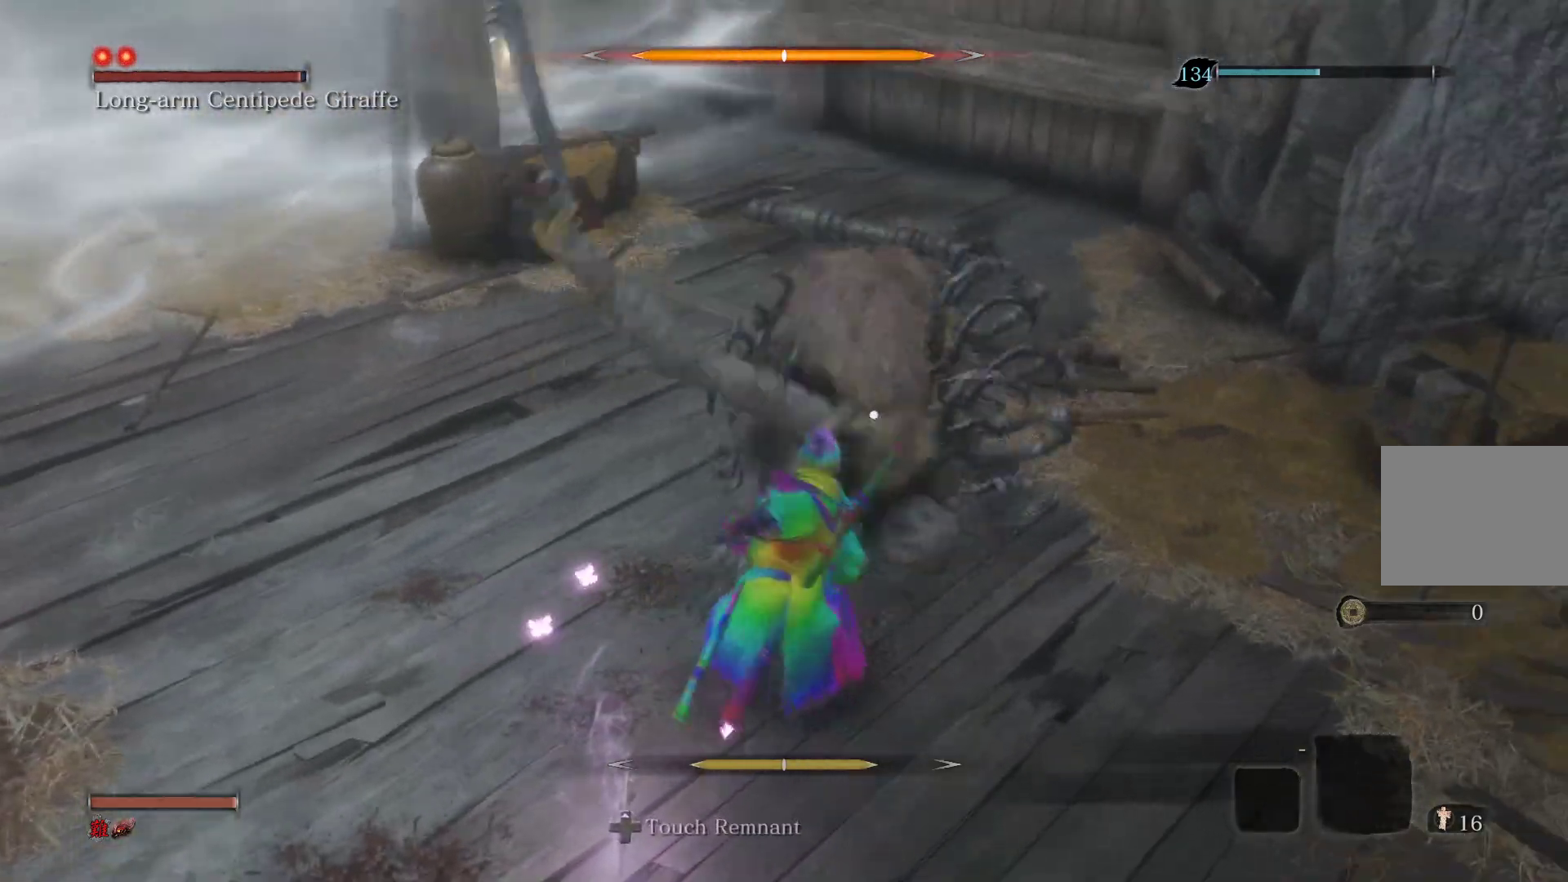
{"buttons": [], "left_stick": "center", "right_stick": "center", "events": [[50, "L1", "up"], [150, "L1", "down"], [267, "L1", "up"], [367, "L1", "down"], [483, "L1", "up"]]}
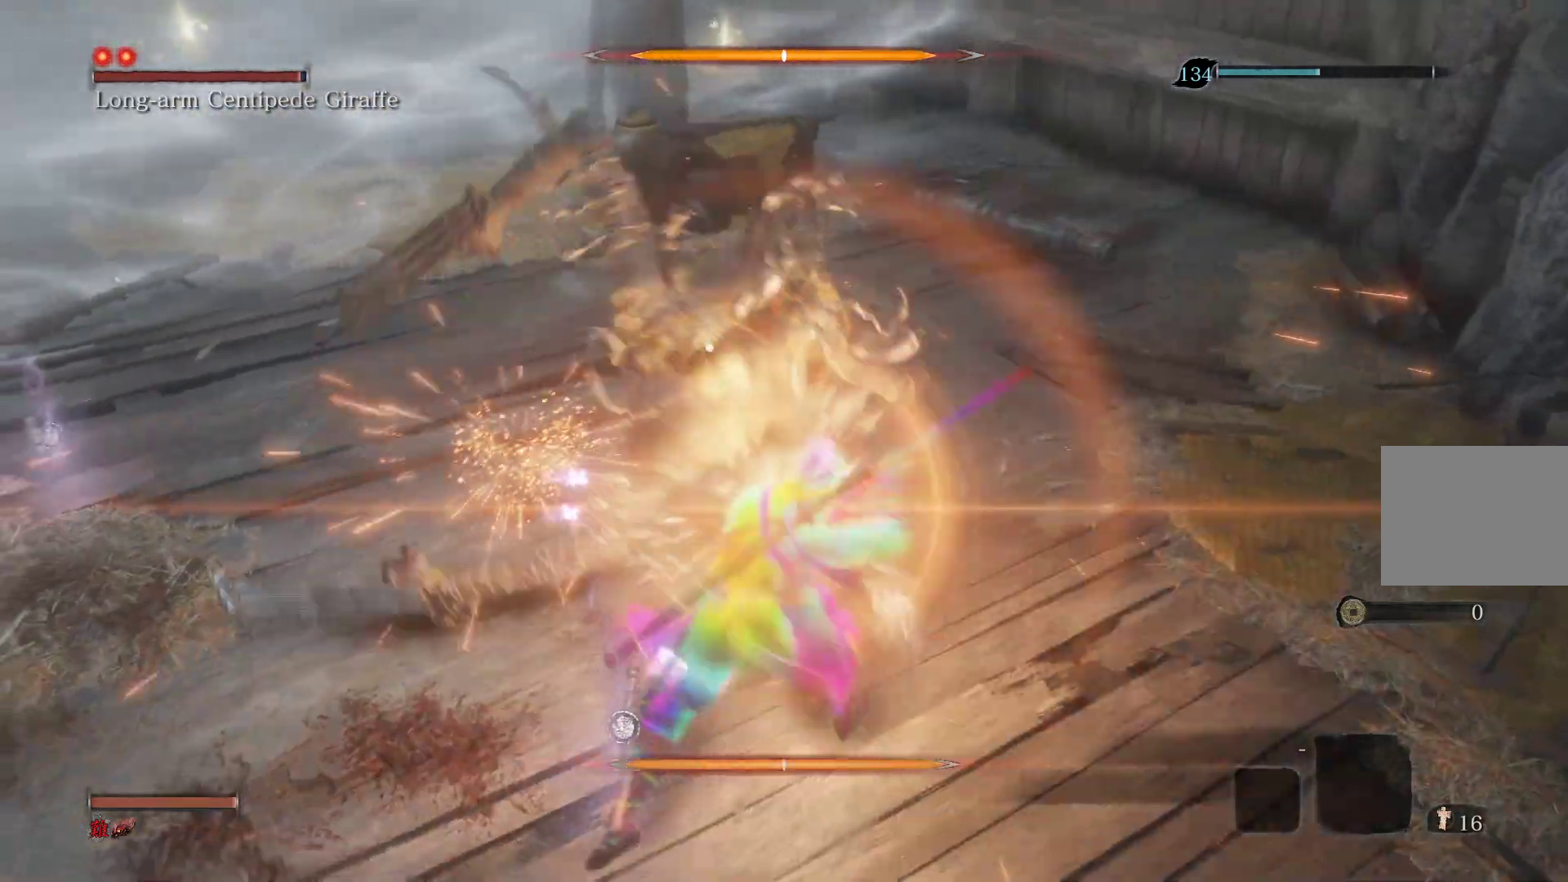
{"buttons": [], "left_stick": "center", "right_stick": "center", "events": [[83, "L1", "down"], [217, "L1", "up"], [300, "L1", "down"], [433, "L1", "up"]]}
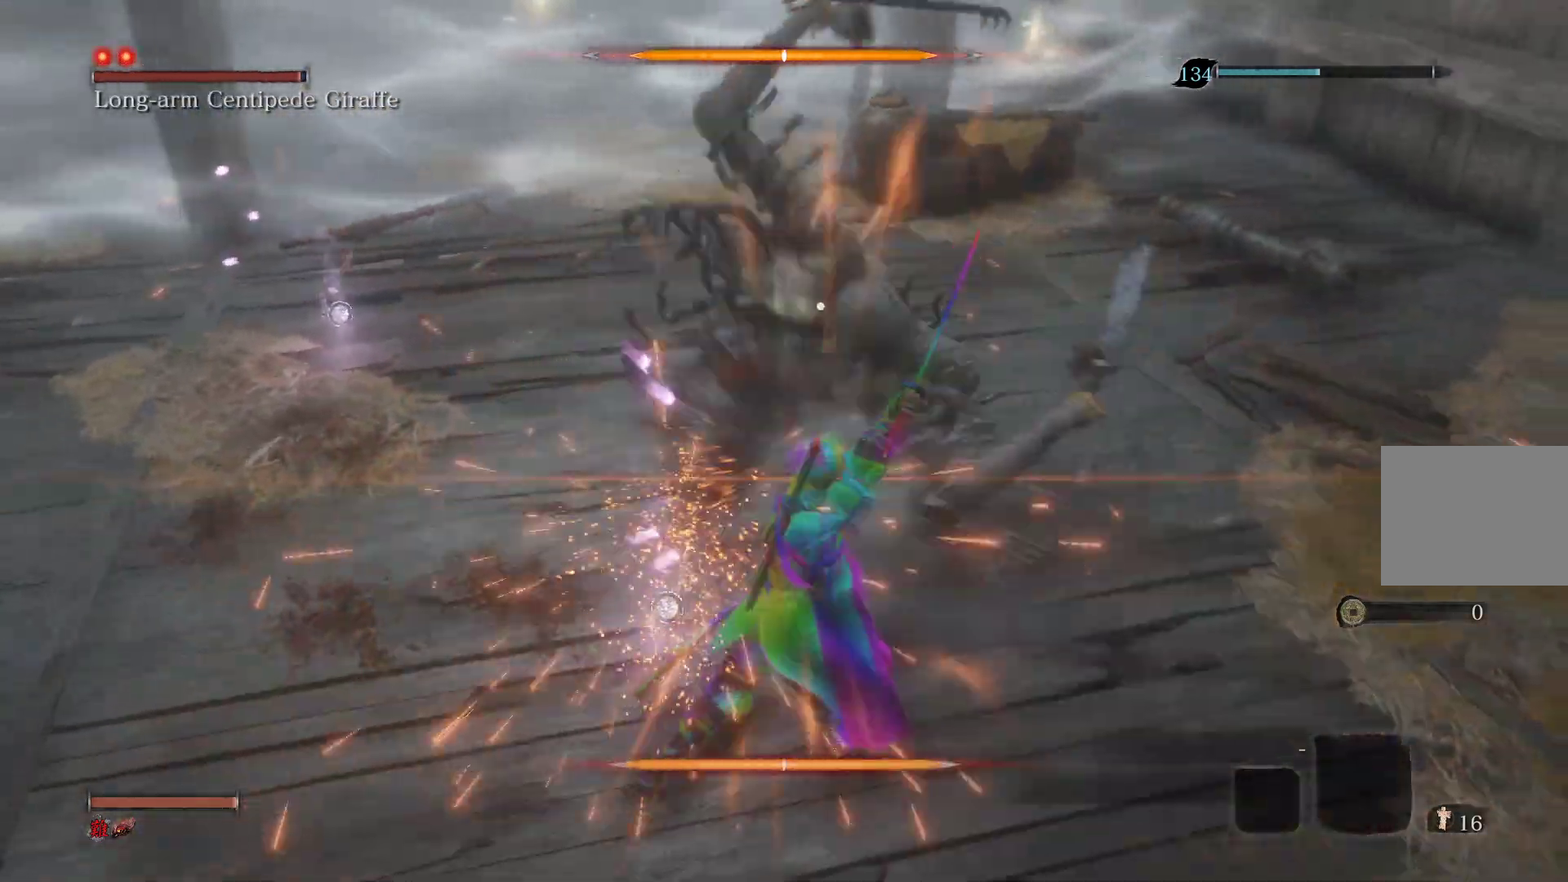
{"buttons": [], "left_stick": "center", "right_stick": "center", "events": [[17, "L1", "down"], [150, "L1", "up"]]}
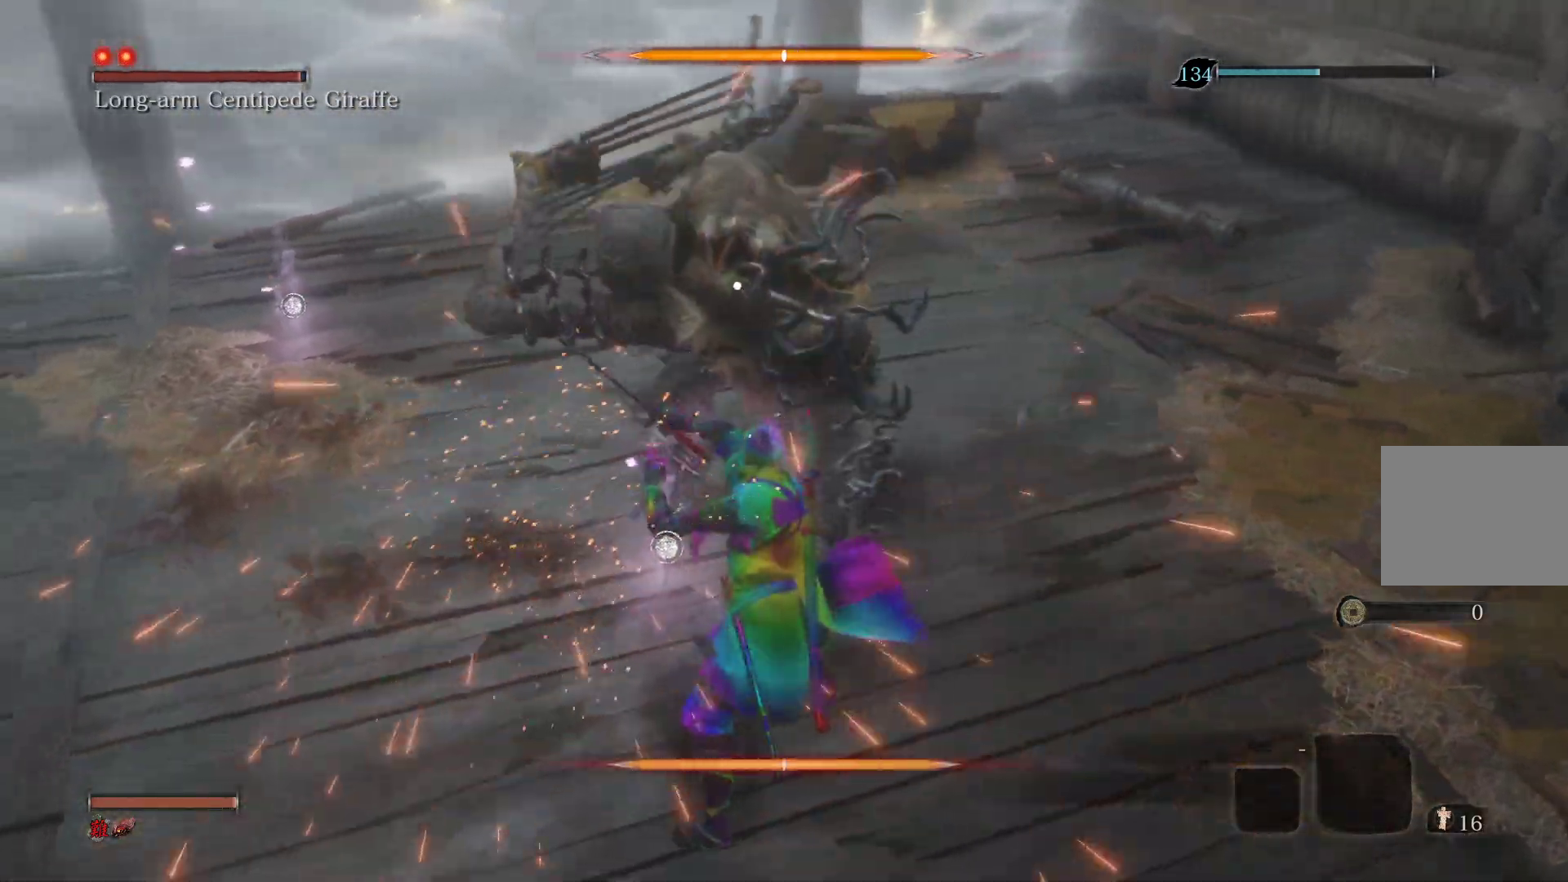
{"buttons": [], "left_stick": "center", "right_stick": "center", "events": [[133, "L1", "down"], [267, "L1", "up"], [367, "L1", "down"], [500, "L1", "up"]]}
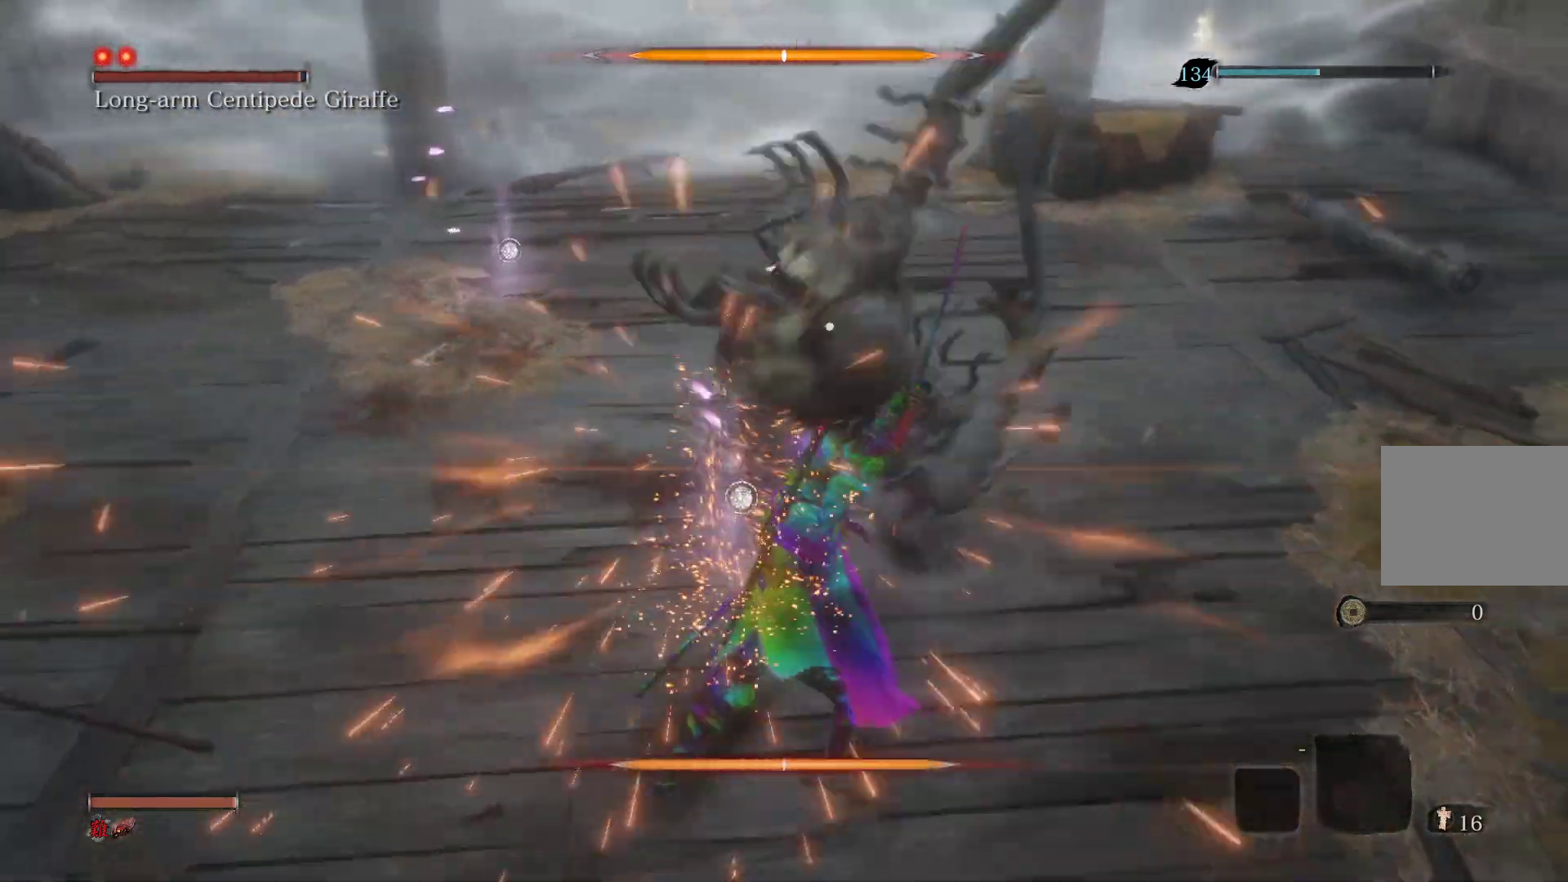
{"buttons": [], "left_stick": "center", "right_stick": "center", "events": [[83, "L1", "down"], [233, "L1", "up"], [333, "L1", "down"], [467, "L1", "up"]]}